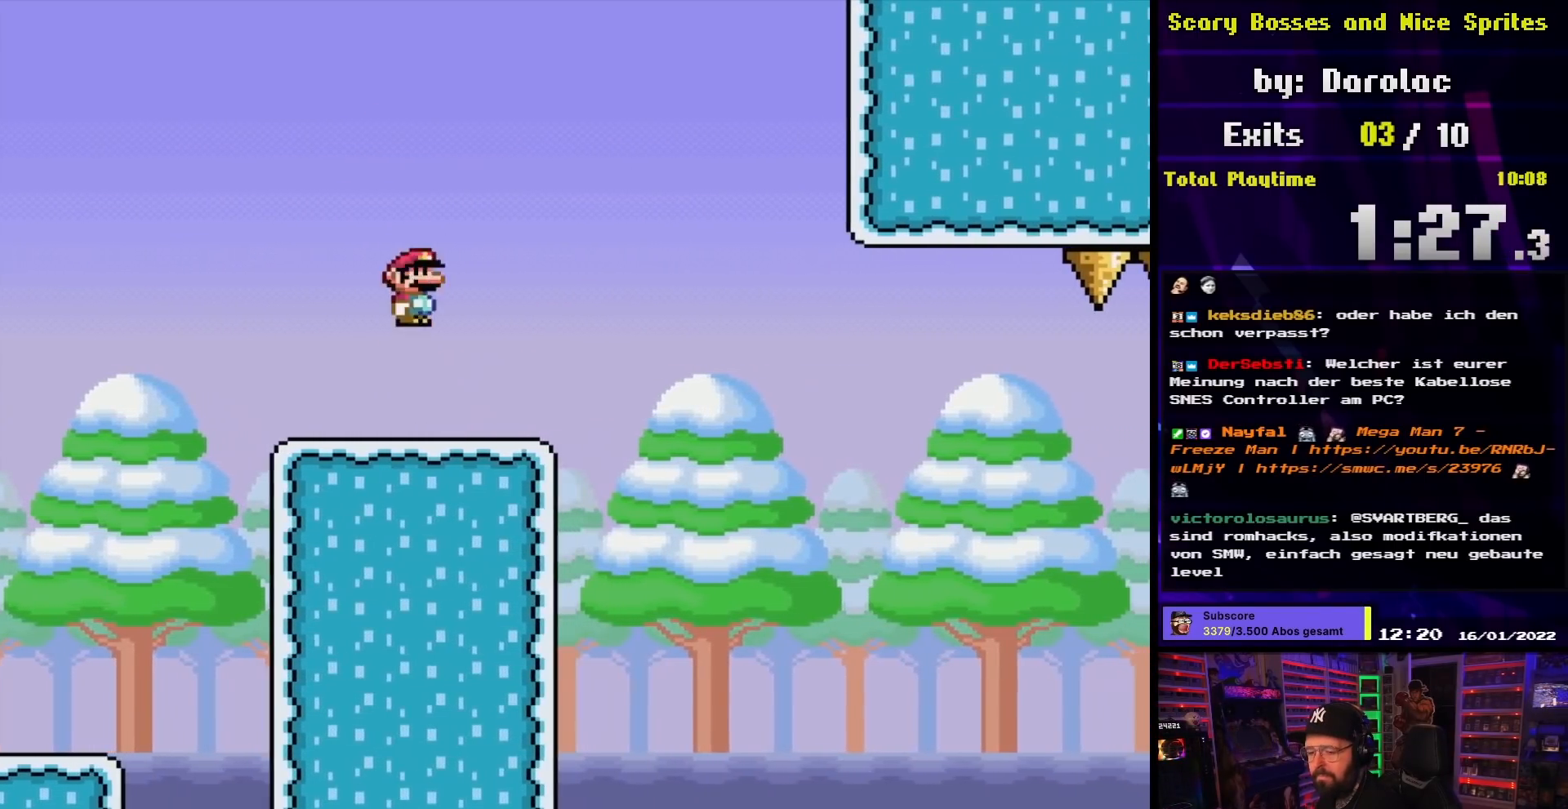
Gameplay with a controller (Nintendo layout); each line is a JSON object with the inputs held at the frame after it. "events" lists button and stick changes between this image and that frame as [ms after this image, input, new state], when the widget could be followed in between. Not read: L3 R3.
{"buttons": ["X", "DPAD_RIGHT"], "events": [[100, "DPAD_UP", "down"], [117, "DPAD_LEFT", "down"], [117, "DPAD_RIGHT", "up"], [133, "DPAD_UP", "up"], [250, "DPAD_LEFT", "up"], [267, "DPAD_RIGHT", "down"], [400, "A", "down"], [483, "A", "up"]]}
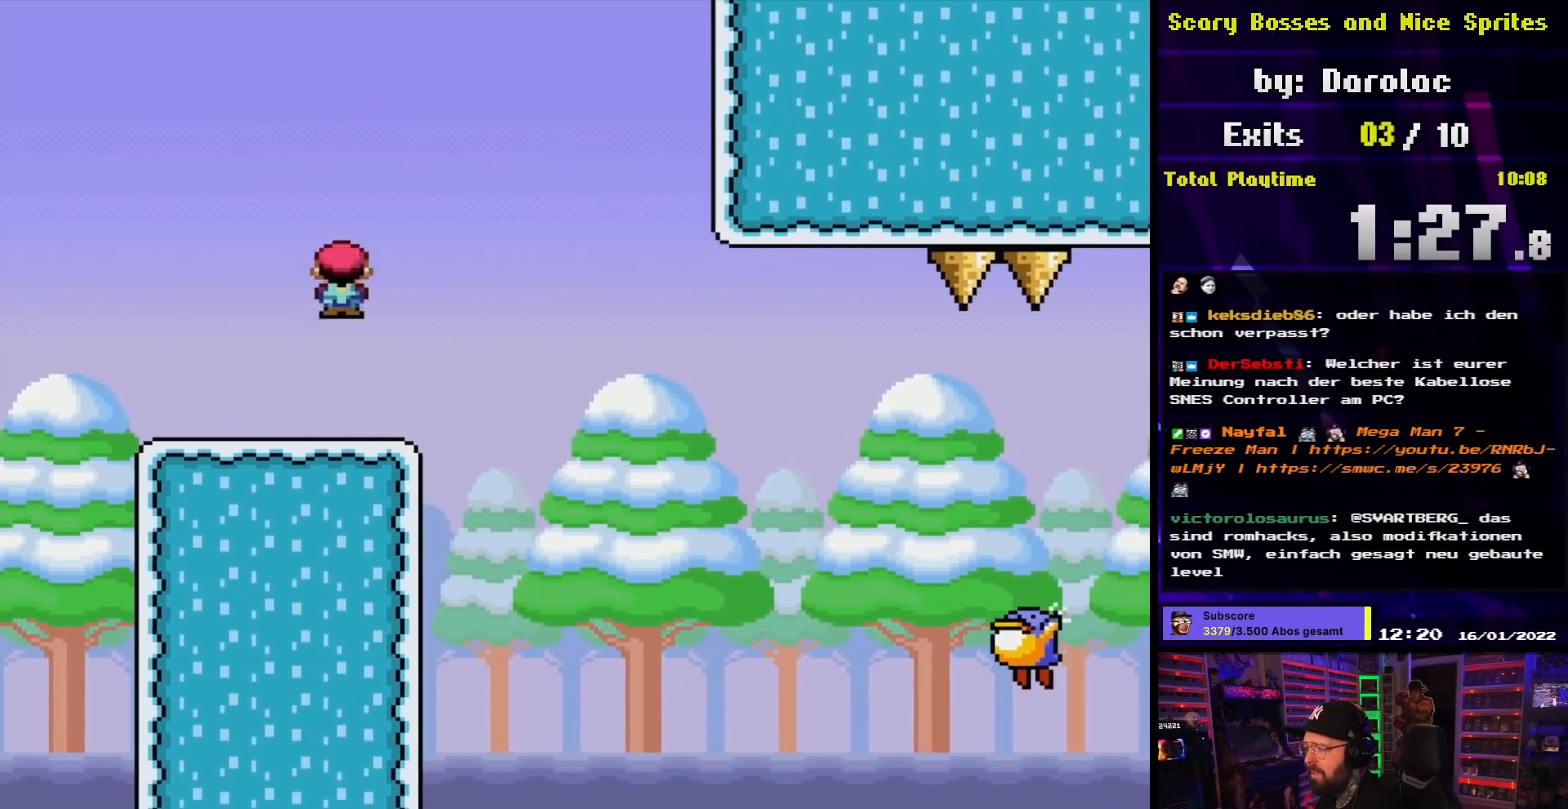
{"buttons": ["A", "X", "DPAD_LEFT"], "events": [[17, "DPAD_RIGHT", "up"], [17, "DPAD_UP", "down"], [33, "DPAD_LEFT", "down"], [33, "DPAD_UP", "up"], [133, "DPAD_LEFT", "up"], [267, "DPAD_RIGHT", "down"], [433, "DPAD_LEFT", "down"], [433, "DPAD_RIGHT", "up"], [500, "A", "down"]]}
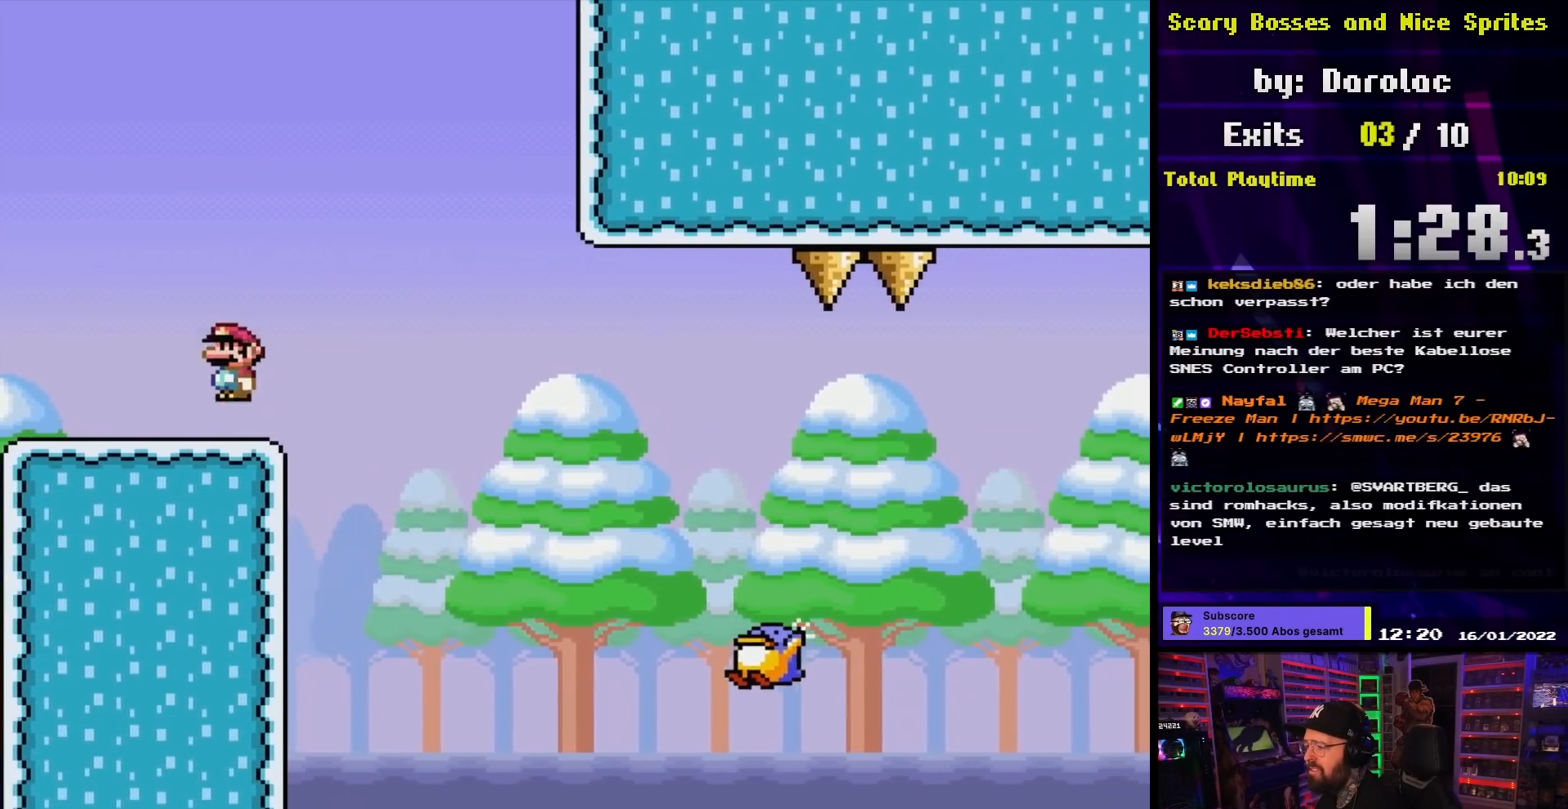
{"buttons": ["X", "DPAD_RIGHT"], "events": [[67, "A", "up"], [67, "DPAD_LEFT", "up"], [167, "DPAD_RIGHT", "down"], [267, "DPAD_UP", "down"], [283, "DPAD_LEFT", "down"], [283, "DPAD_RIGHT", "up"], [283, "DPAD_UP", "up"], [417, "DPAD_LEFT", "up"], [500, "DPAD_RIGHT", "down"]]}
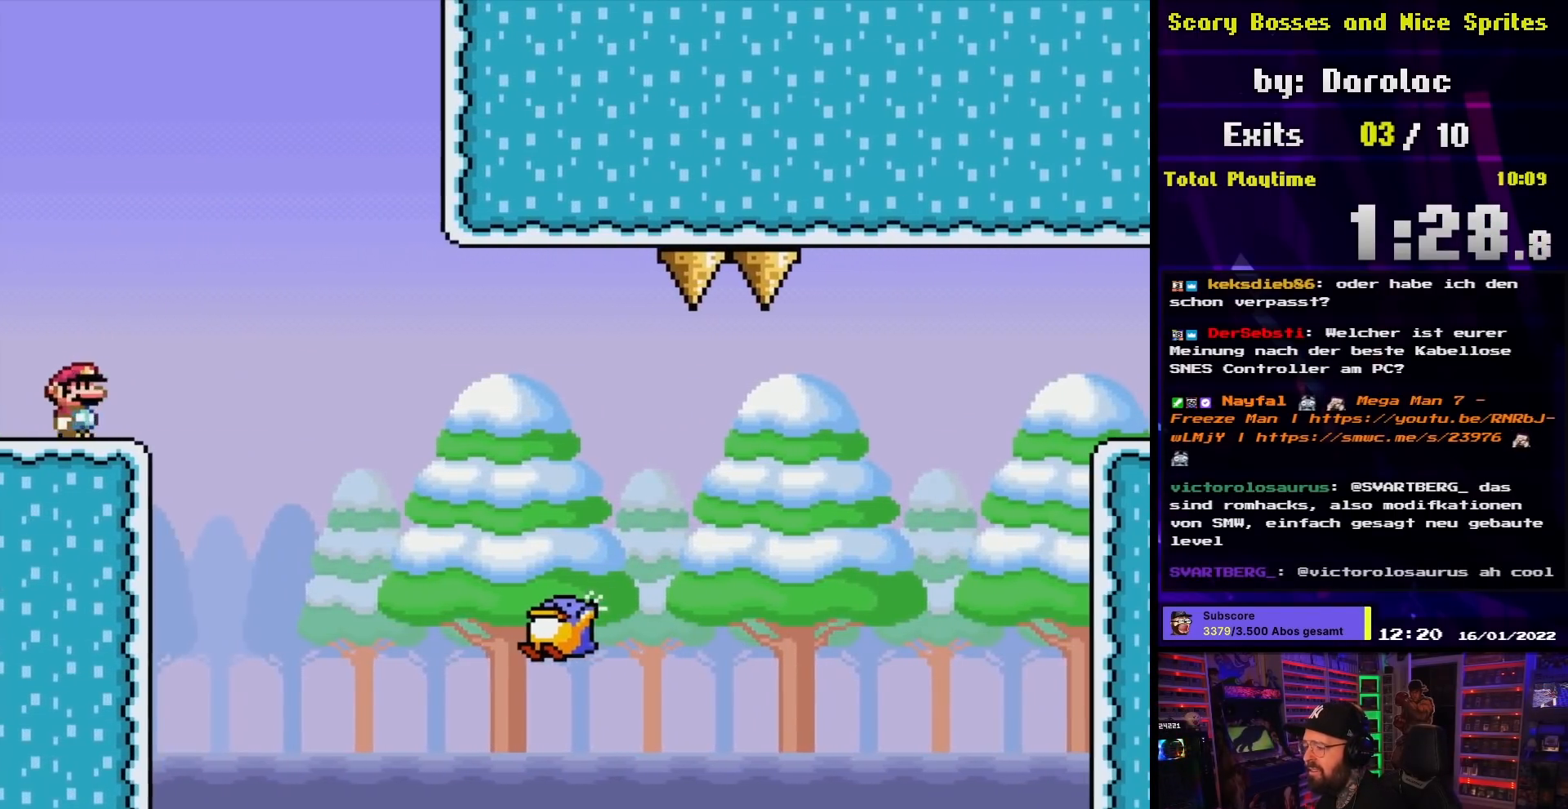
{"buttons": ["X", "DPAD_RIGHT"], "events": [[83, "A", "down"], [367, "DPAD_RIGHT", "up"], [400, "A", "up"], [500, "DPAD_RIGHT", "down"]]}
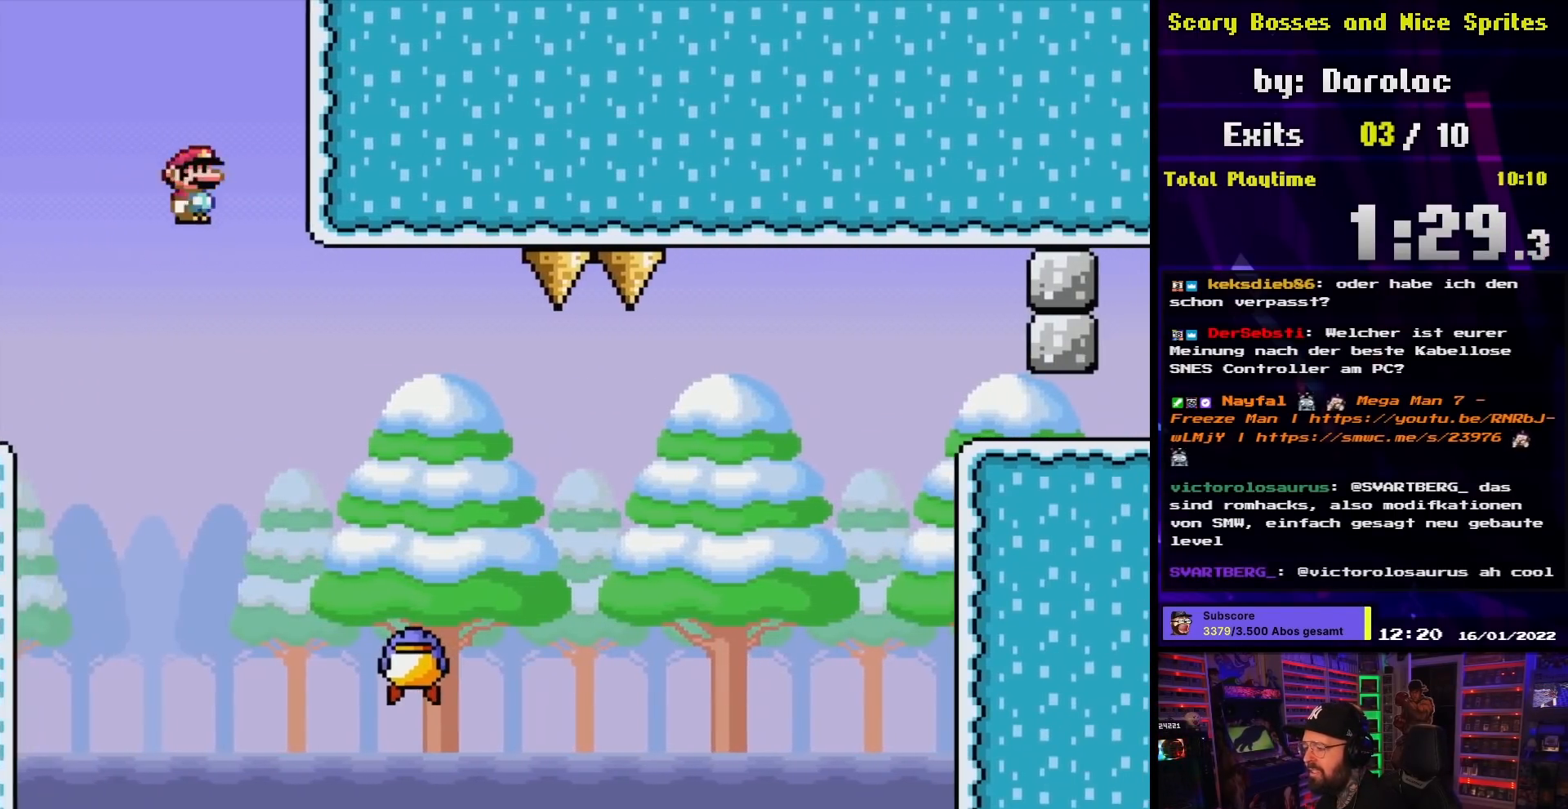
{"buttons": ["A", "X", "DPAD_LEFT"], "events": [[167, "A", "down"], [433, "DPAD_LEFT", "down"], [433, "DPAD_RIGHT", "up"]]}
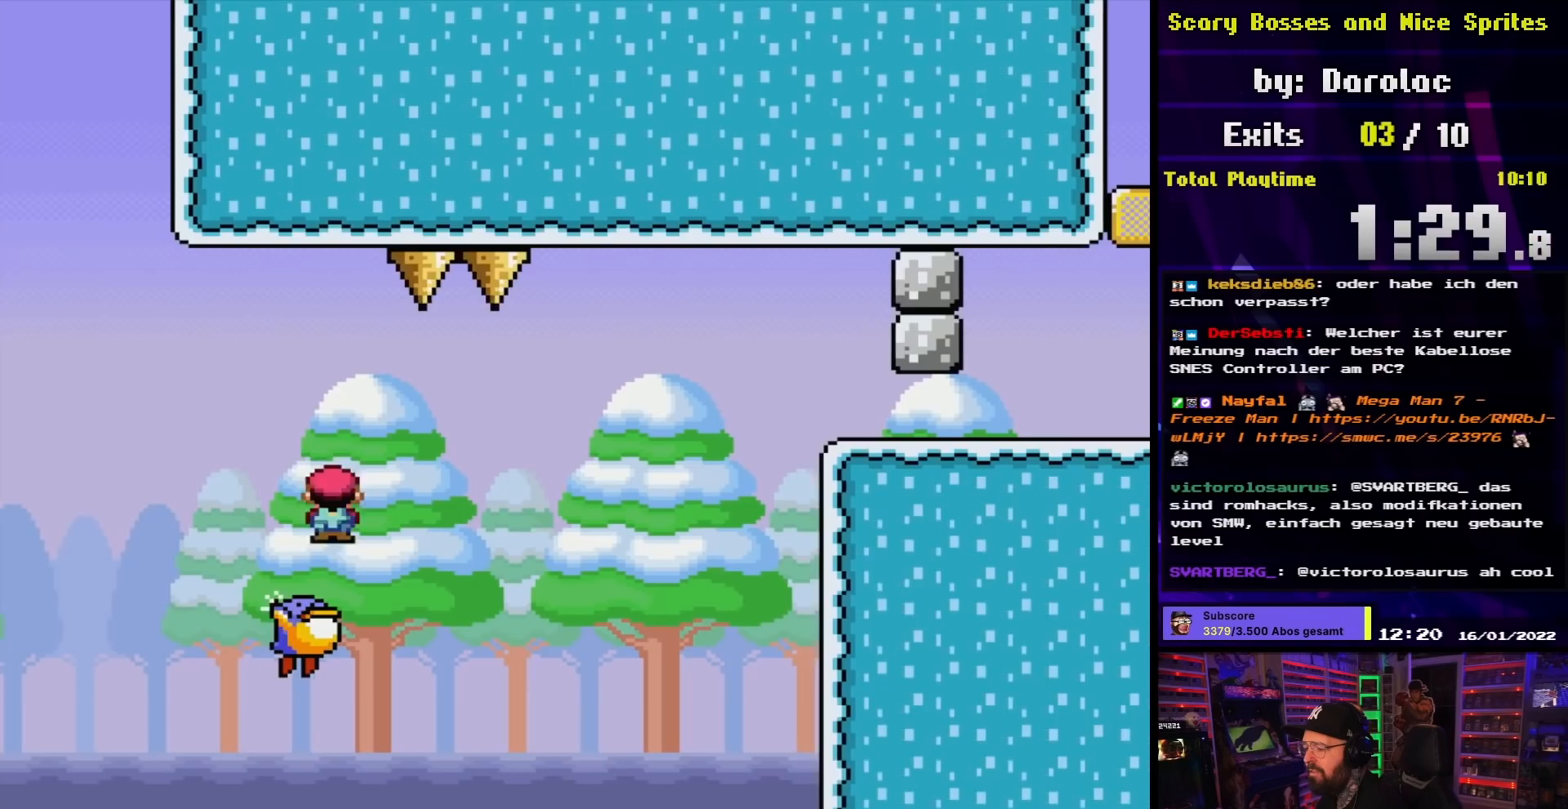
{"buttons": ["A", "X", "DPAD_RIGHT"], "events": [[100, "DPAD_LEFT", "up"], [300, "DPAD_RIGHT", "down"], [467, "X", "up"], [483, "X", "down"]]}
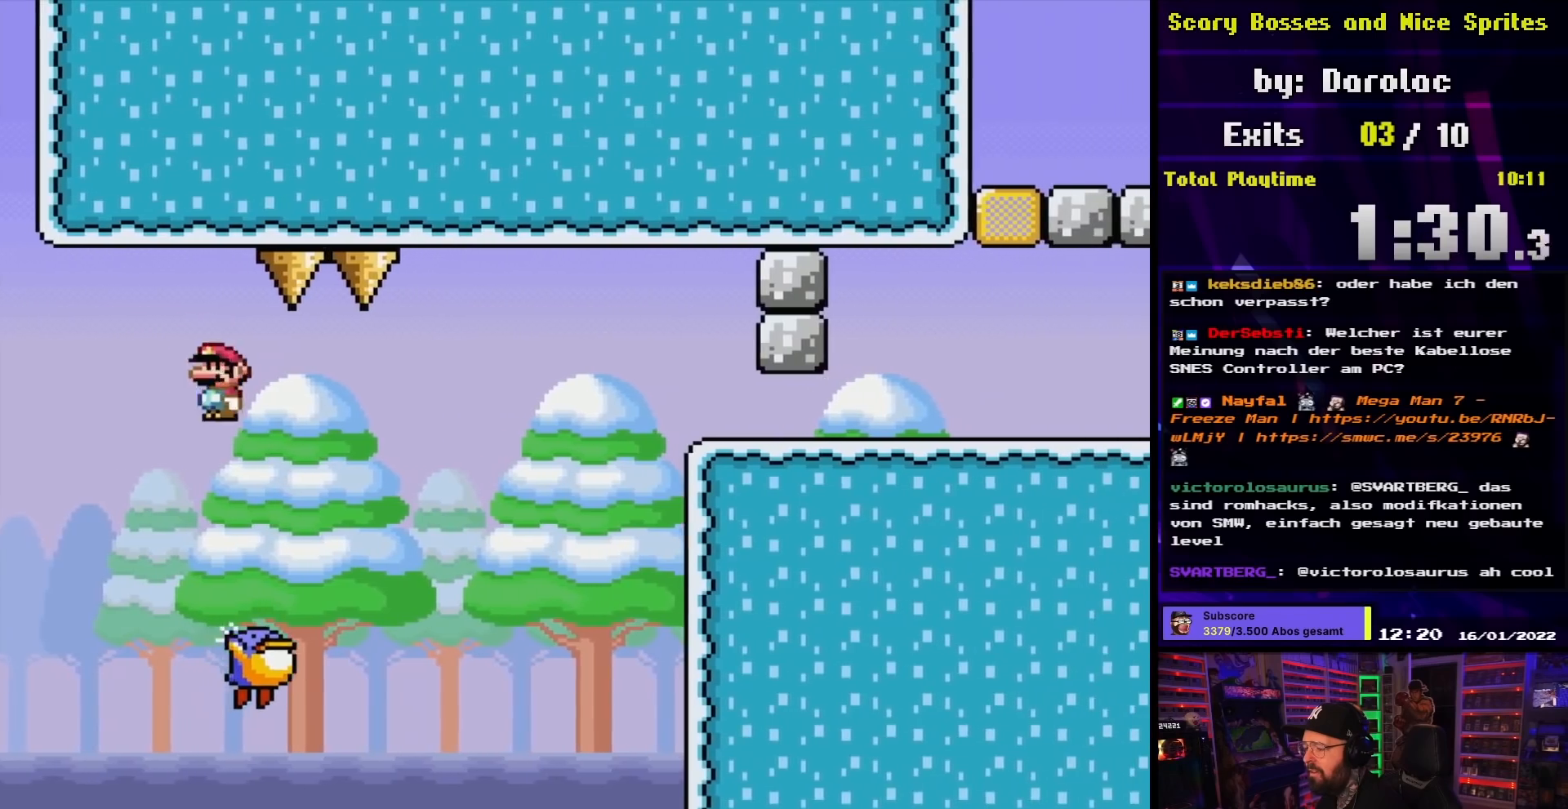
{"buttons": ["A", "X", "DPAD_RIGHT"], "events": [[67, "DPAD_RIGHT", "up"], [217, "DPAD_RIGHT", "down"]]}
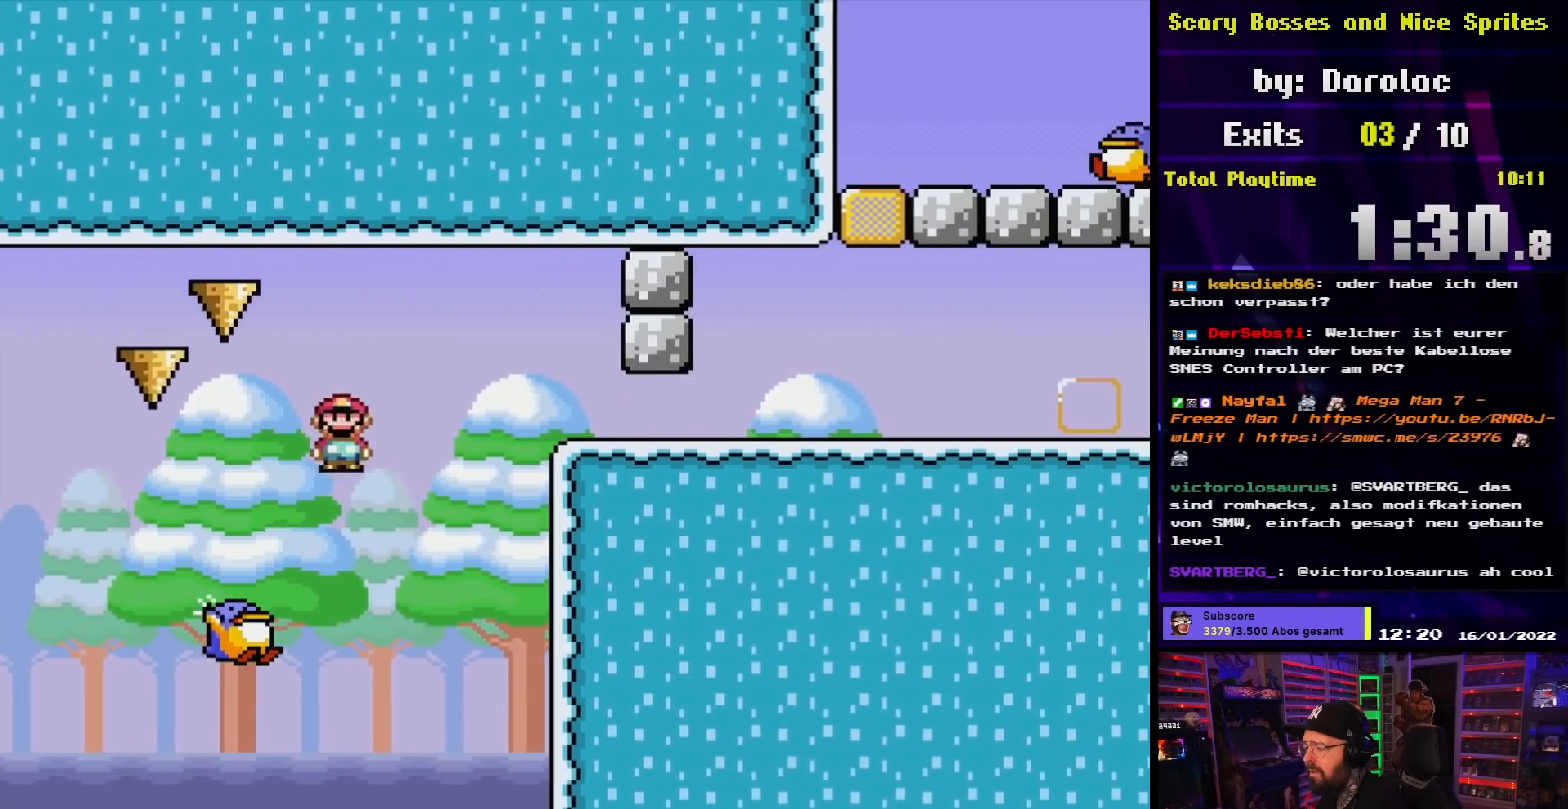
{"buttons": ["A", "X", "DPAD_RIGHT"], "events": []}
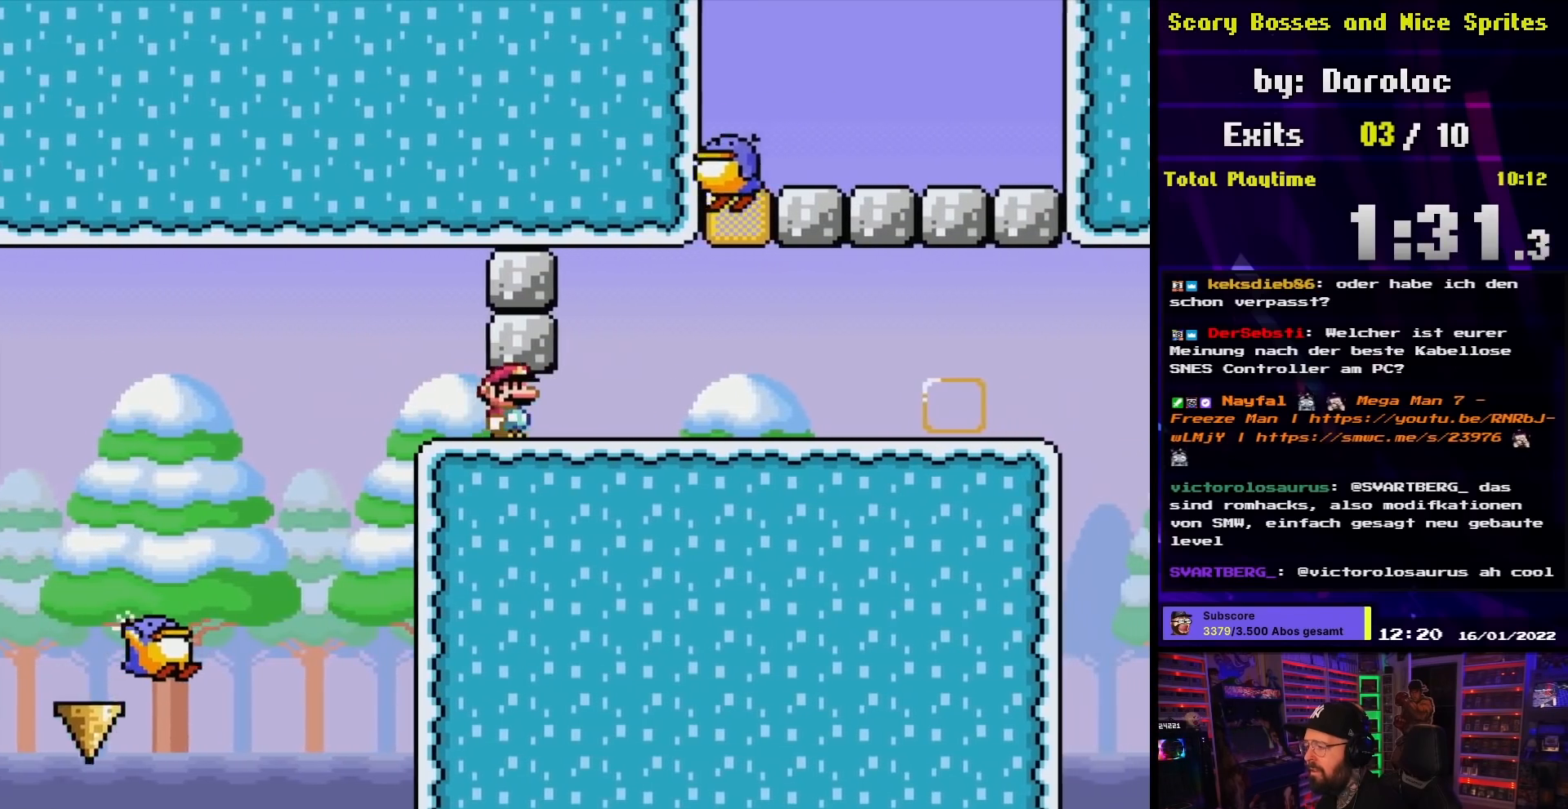
{"buttons": ["A", "X", "DPAD_RIGHT"], "events": [[17, "A", "up"], [150, "DPAD_RIGHT", "up"], [300, "DPAD_LEFT", "down"], [333, "A", "down"], [433, "DPAD_LEFT", "up"], [433, "DPAD_RIGHT", "down"]]}
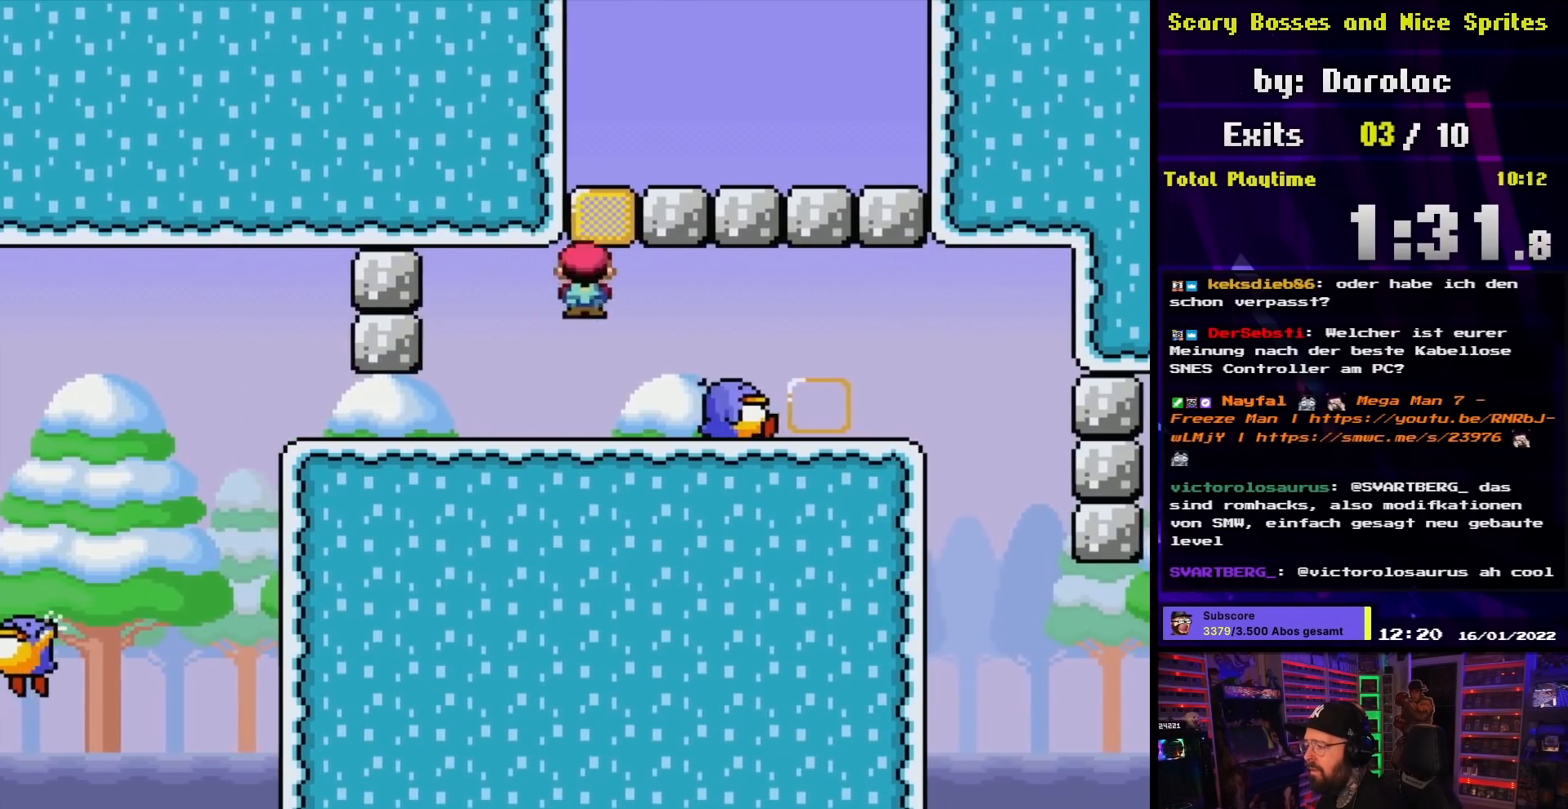
{"buttons": ["A", "X", "DPAD_RIGHT"], "events": [[100, "DPAD_UP", "down"], [117, "DPAD_LEFT", "down"], [117, "DPAD_RIGHT", "up"], [117, "DPAD_UP", "up"], [233, "A", "up"], [300, "A", "down"], [333, "DPAD_LEFT", "up"], [333, "DPAD_RIGHT", "down"]]}
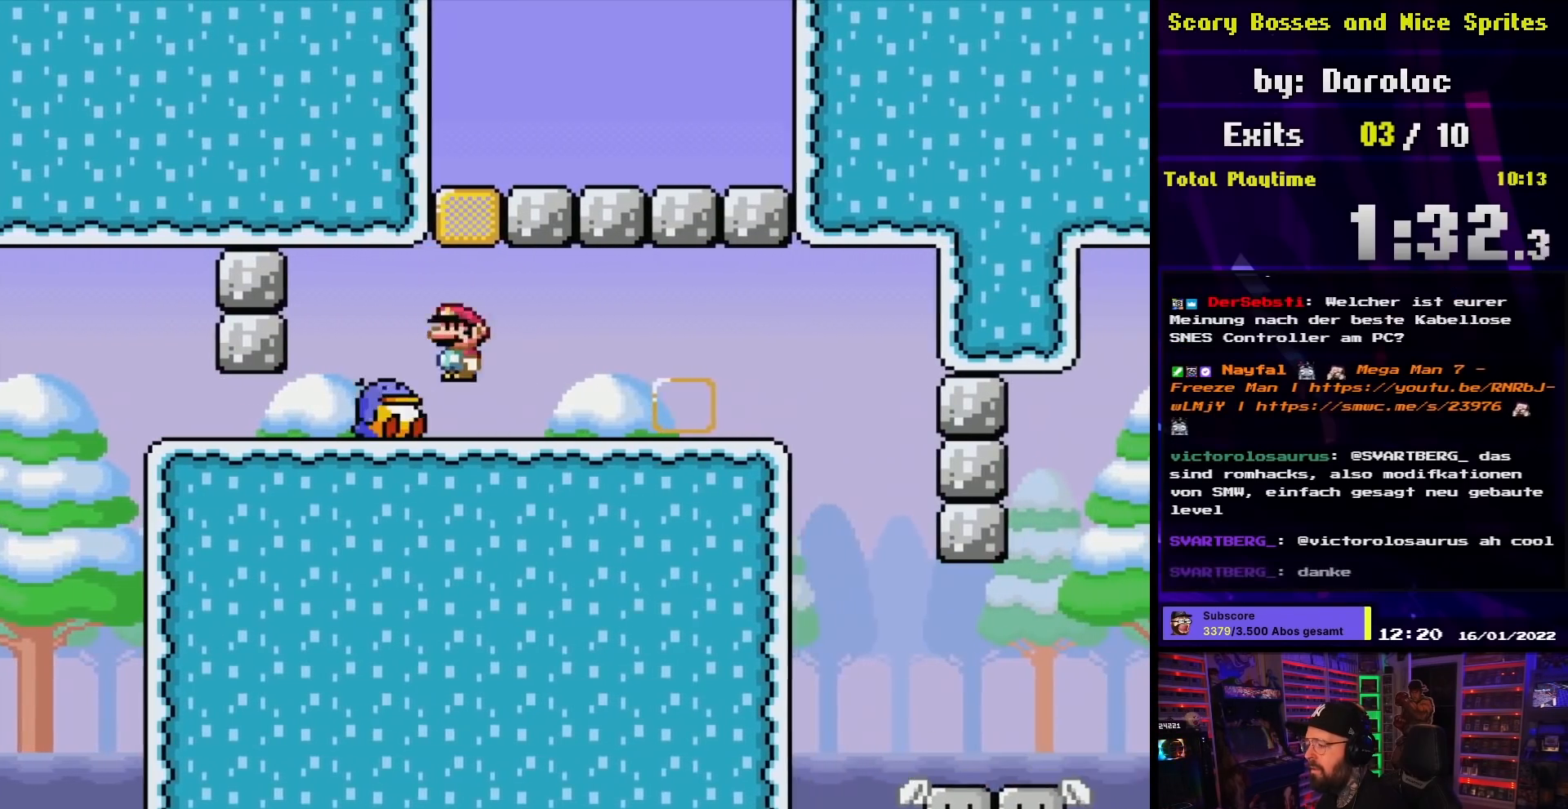
{"buttons": ["A", "X", "DPAD_LEFT"], "events": [[217, "A", "up"], [467, "DPAD_UP", "down"], [483, "DPAD_LEFT", "down"], [483, "DPAD_RIGHT", "up"], [500, "A", "down"], [500, "DPAD_UP", "up"]]}
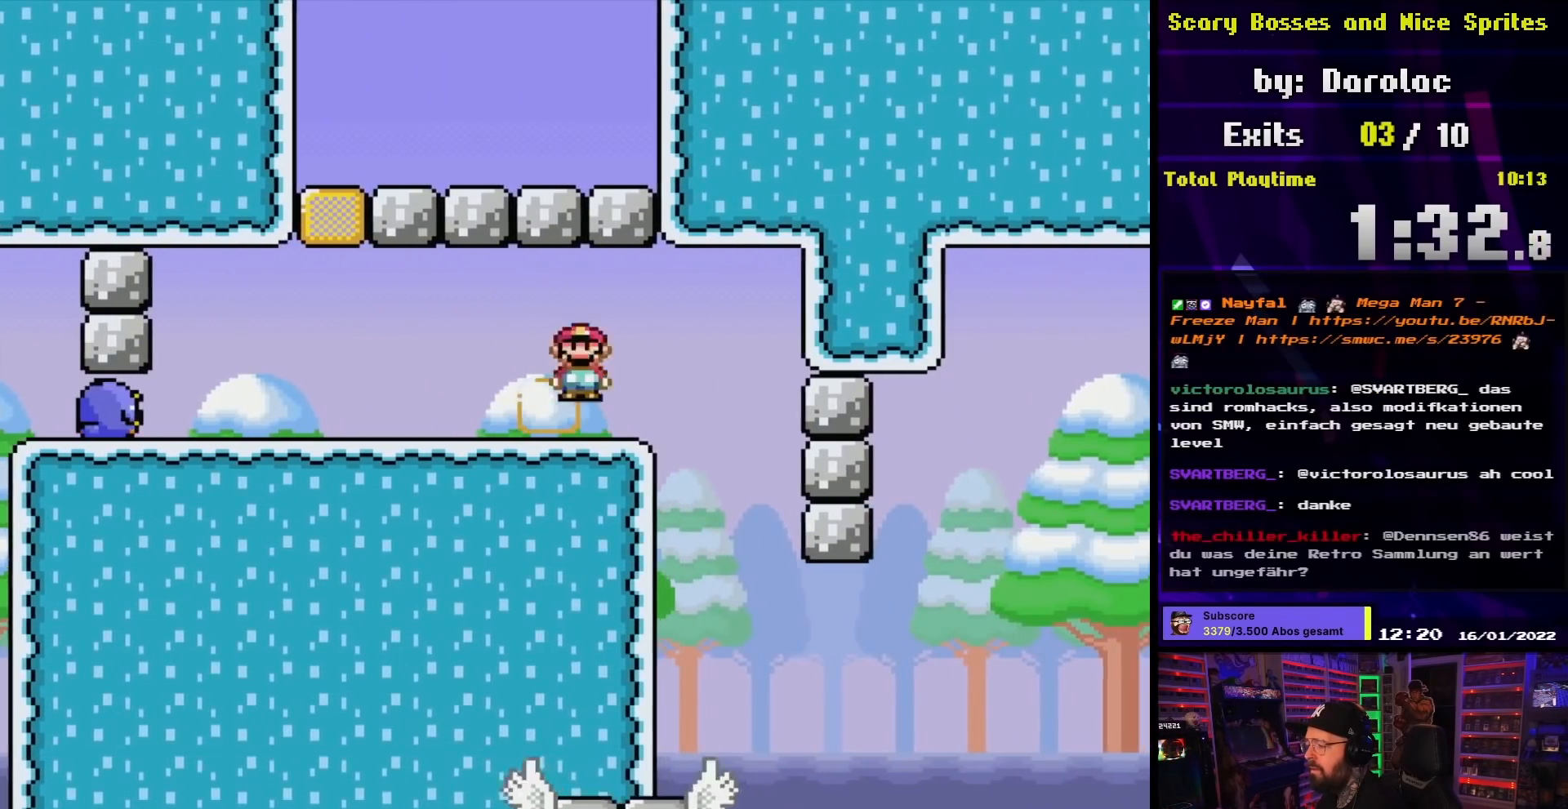
{"buttons": ["A", "X", "DPAD_LEFT"], "events": [[300, "DPAD_LEFT", "up"], [317, "A", "up"], [333, "DPAD_RIGHT", "down"], [450, "A", "down"], [500, "DPAD_LEFT", "down"], [500, "DPAD_RIGHT", "up"]]}
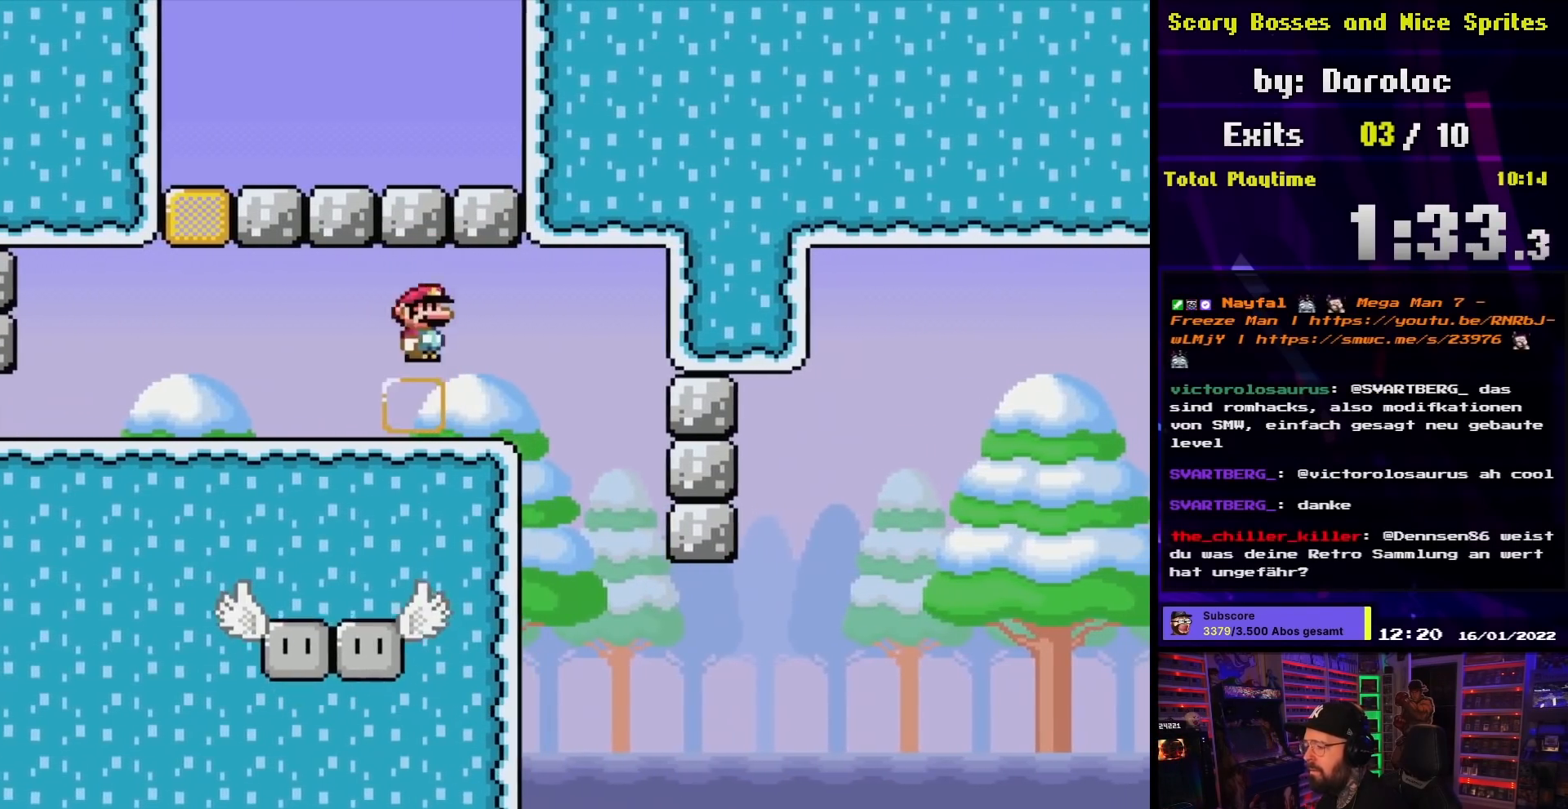
{"buttons": ["X"], "events": [[133, "DPAD_LEFT", "up"], [167, "DPAD_RIGHT", "down"], [300, "A", "up"], [317, "DPAD_LEFT", "down"], [317, "DPAD_RIGHT", "up"], [433, "DPAD_LEFT", "up"]]}
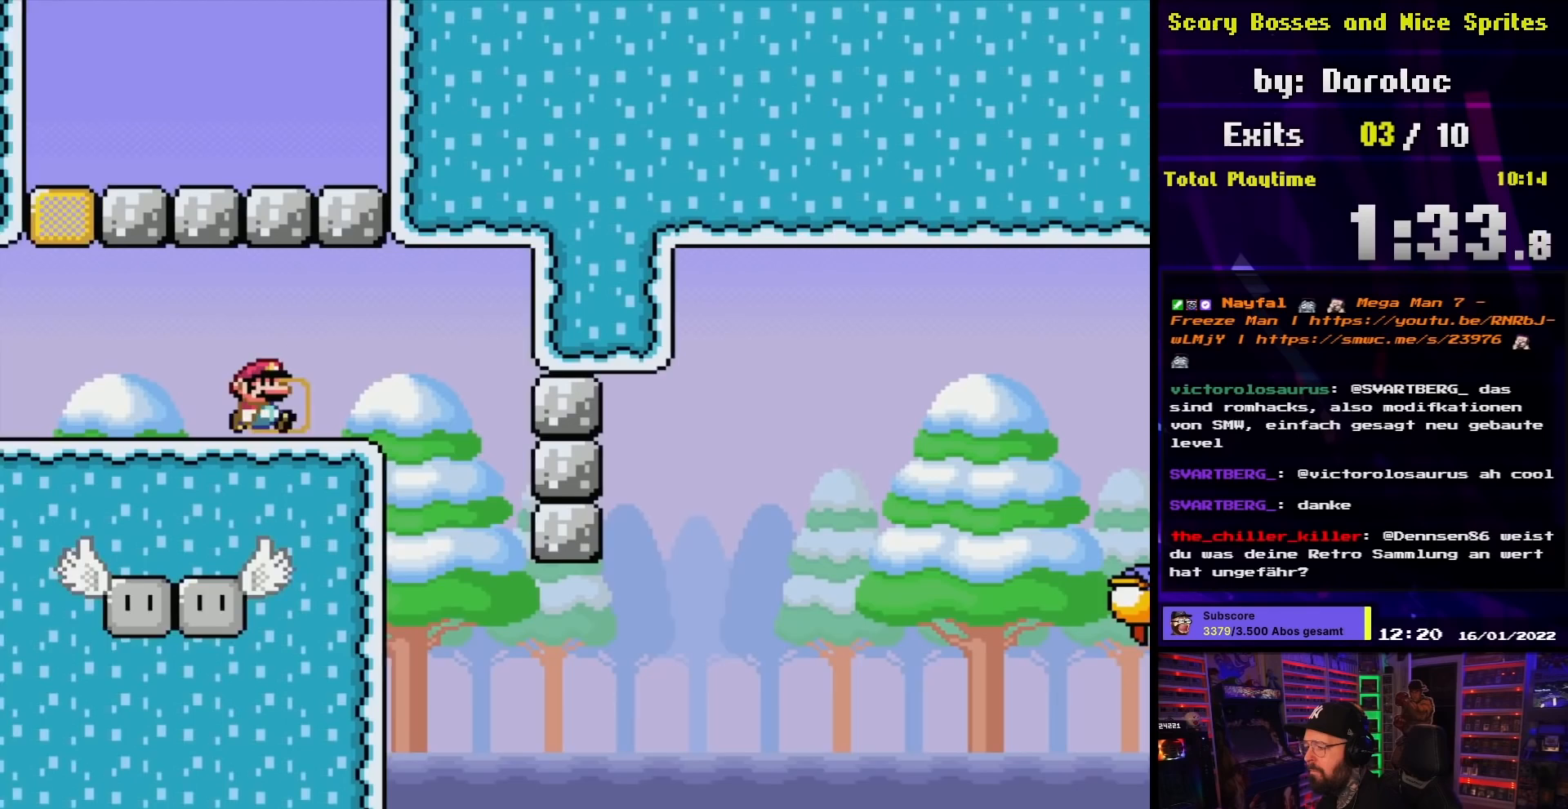
{"buttons": ["X"], "events": [[17, "DPAD_RIGHT", "down"], [233, "A", "down"], [350, "A", "up"], [450, "DPAD_RIGHT", "up"]]}
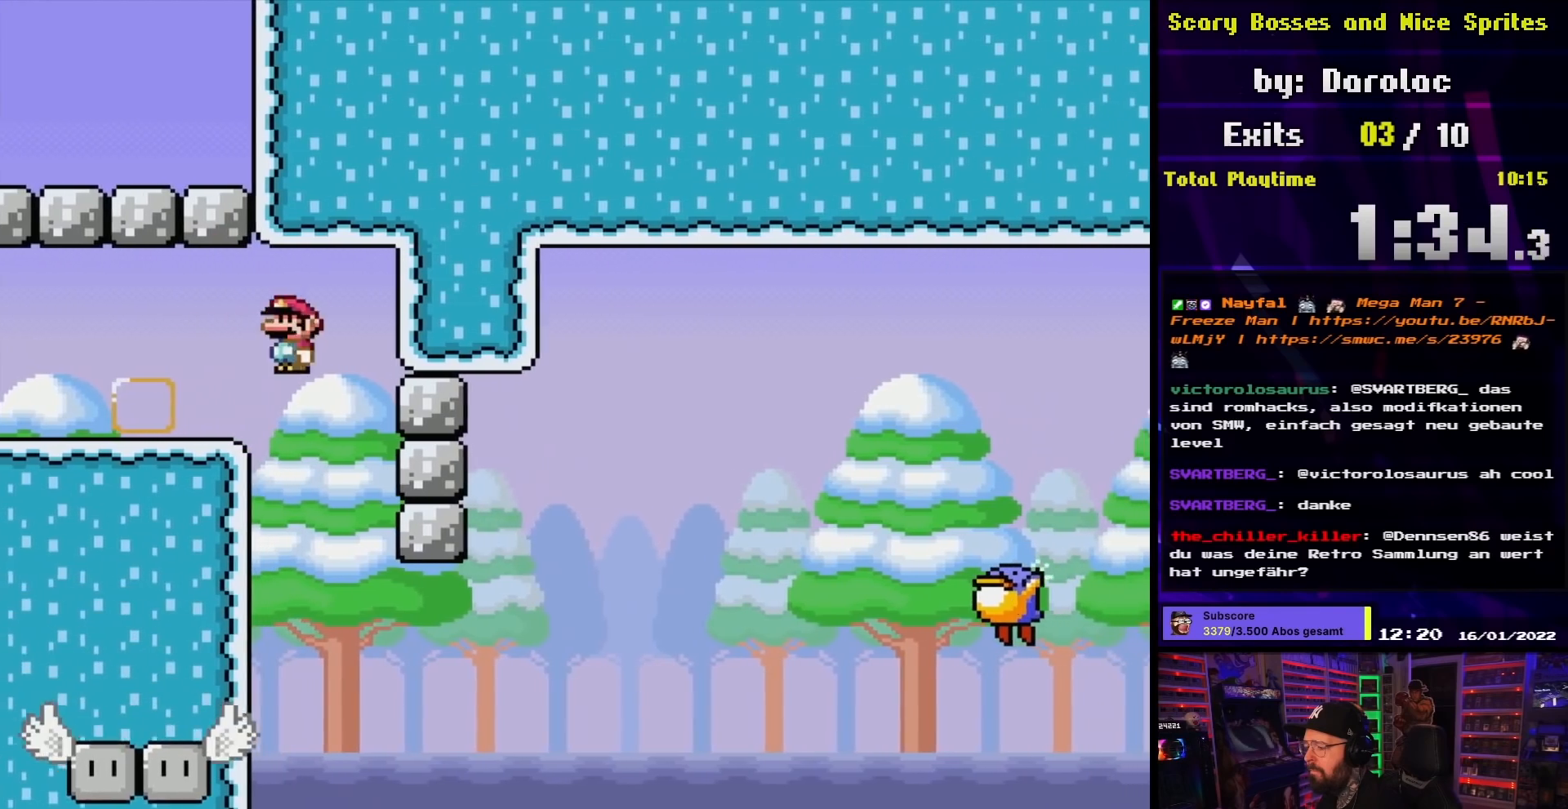
{"buttons": ["X"], "events": [[17, "DPAD_LEFT", "down"], [150, "DPAD_LEFT", "up"], [350, "DPAD_RIGHT", "down"], [483, "DPAD_RIGHT", "up"]]}
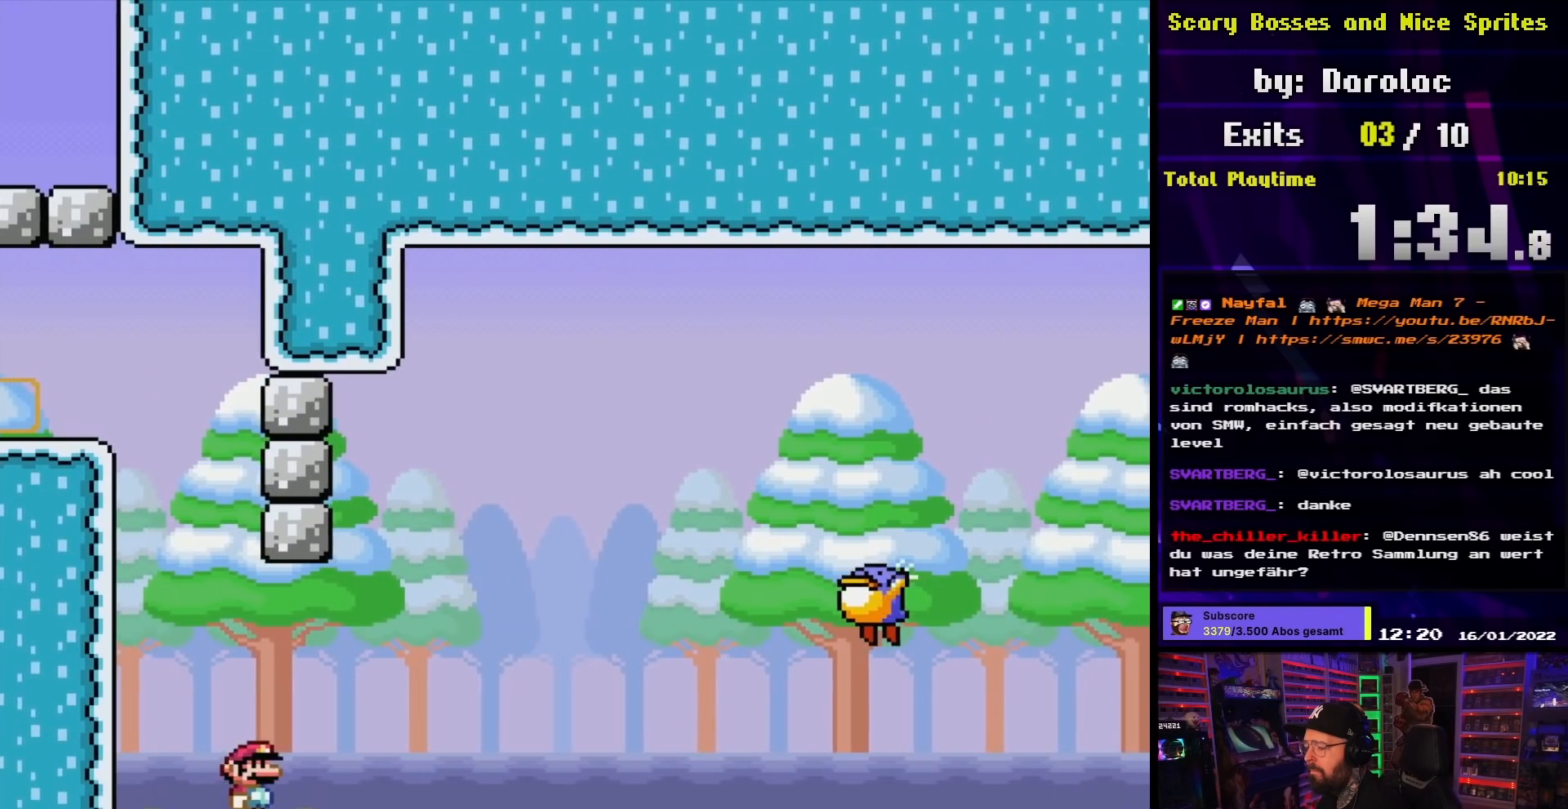
{"buttons": ["A", "X"], "events": [[67, "DPAD_LEFT", "down"], [150, "DPAD_LEFT", "up"], [267, "A", "down"], [383, "A", "up"], [467, "A", "down"]]}
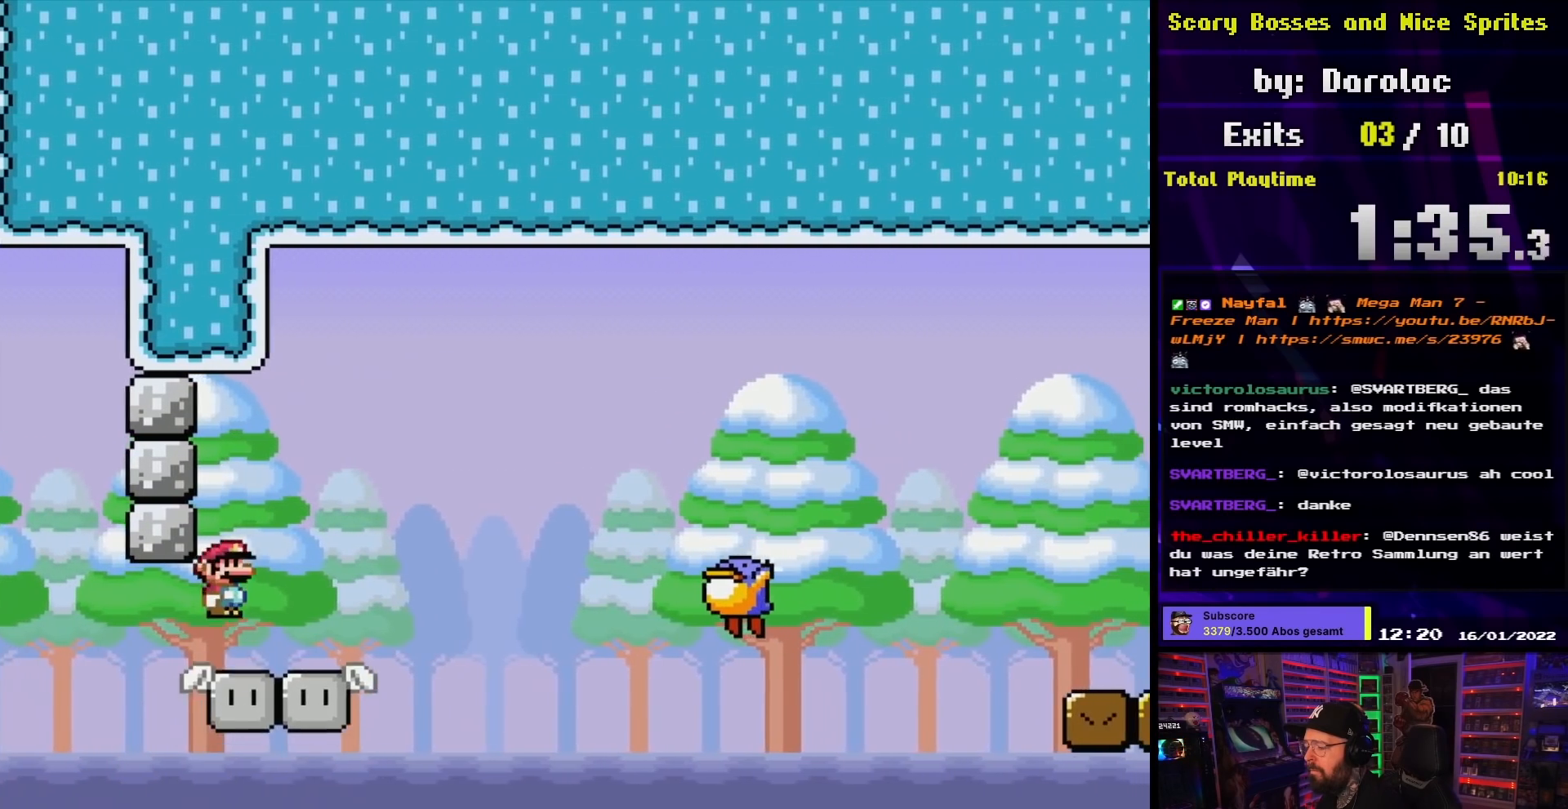
{"buttons": ["Y", "DPAD_RIGHT"], "events": [[33, "DPAD_RIGHT", "down"], [233, "A", "up"], [250, "X", "up"], [250, "Y", "down"], [383, "B", "down"], [483, "B", "up"]]}
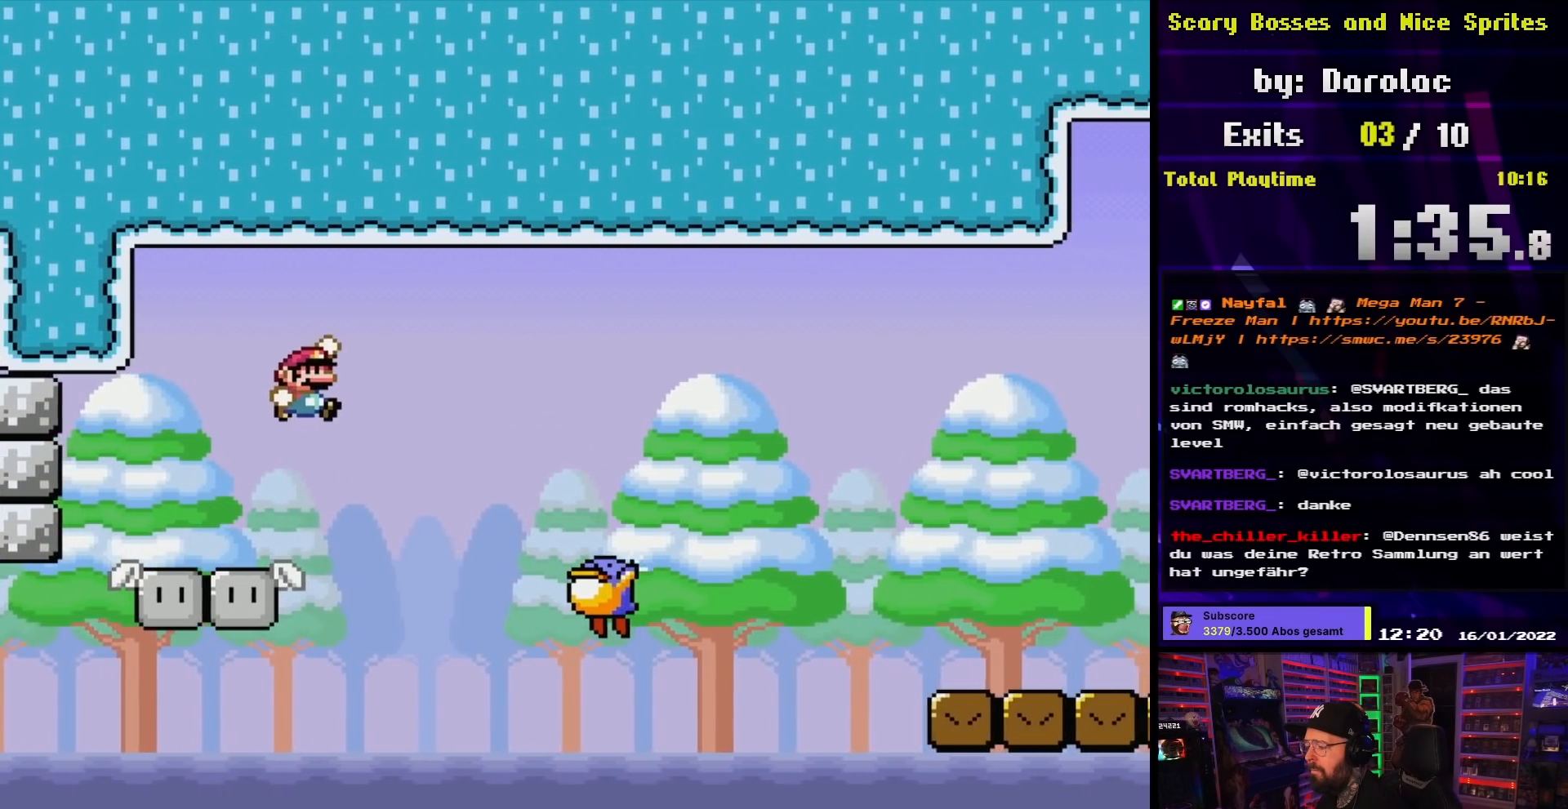
{"buttons": ["B", "Y", "DPAD_LEFT"], "events": [[117, "B", "down"], [267, "B", "up"], [417, "B", "down"], [450, "DPAD_RIGHT", "up"], [467, "DPAD_LEFT", "down"]]}
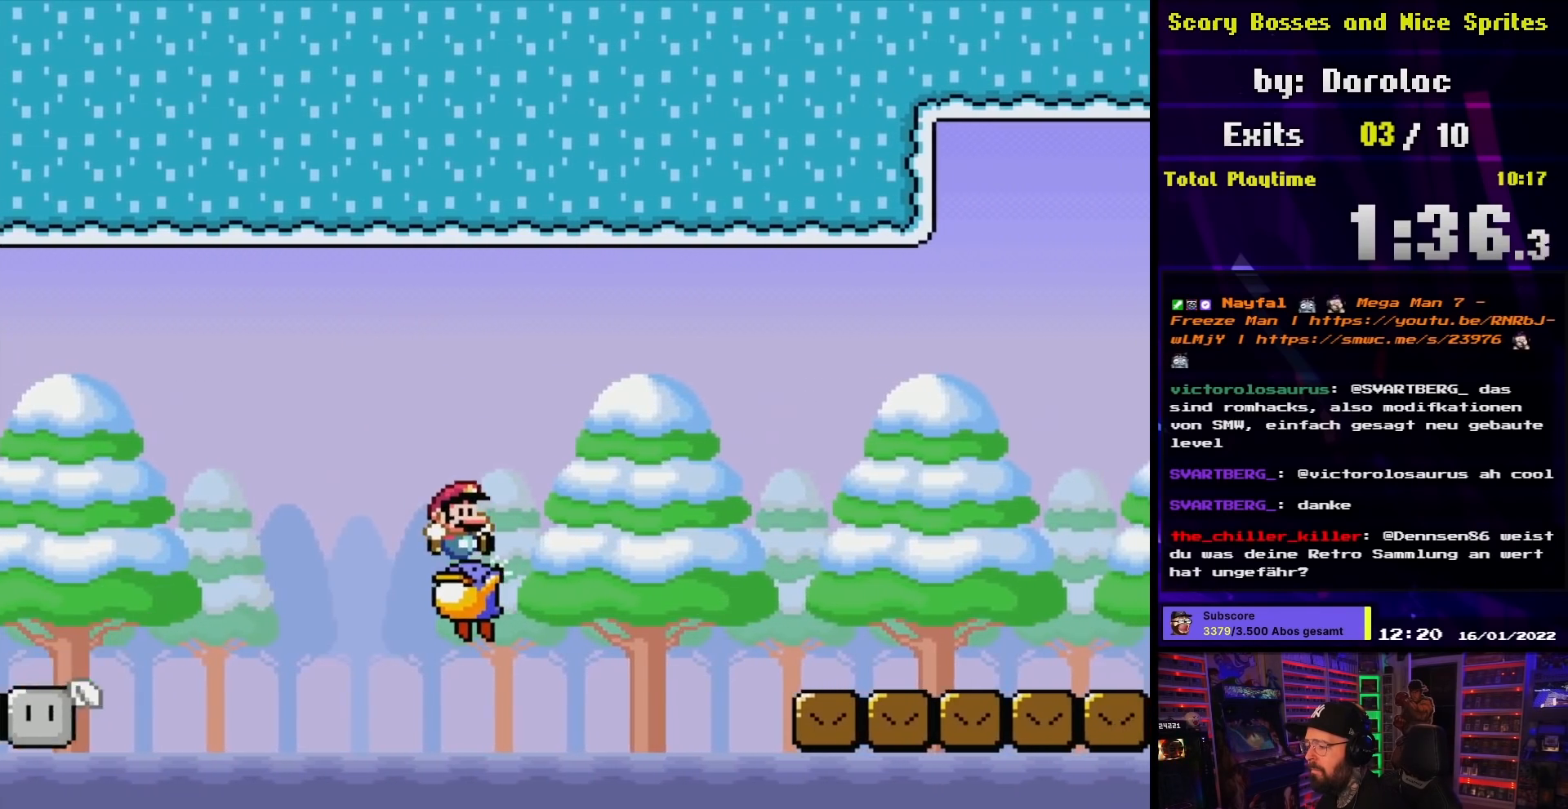
{"buttons": ["B", "Y", "DPAD_RIGHT"], "events": [[17, "DPAD_LEFT", "up"], [17, "DPAD_UP", "down"], [33, "DPAD_RIGHT", "down"], [33, "DPAD_UP", "up"]]}
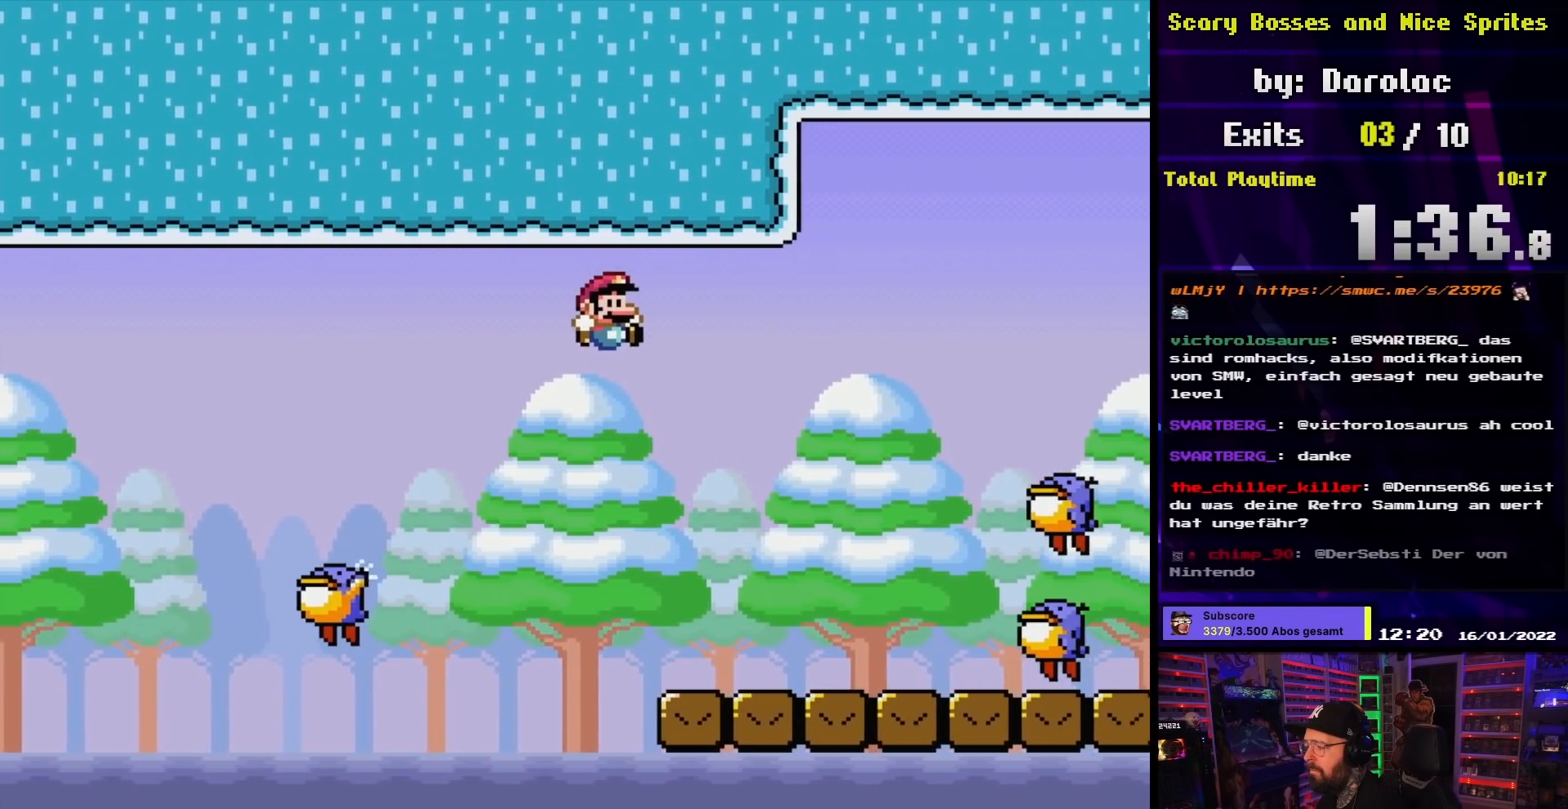
{"buttons": ["Y", "DPAD_LEFT"], "events": [[250, "B", "up"], [300, "DPAD_UP", "down"], [317, "DPAD_LEFT", "down"], [317, "DPAD_RIGHT", "up"], [317, "DPAD_UP", "up"]]}
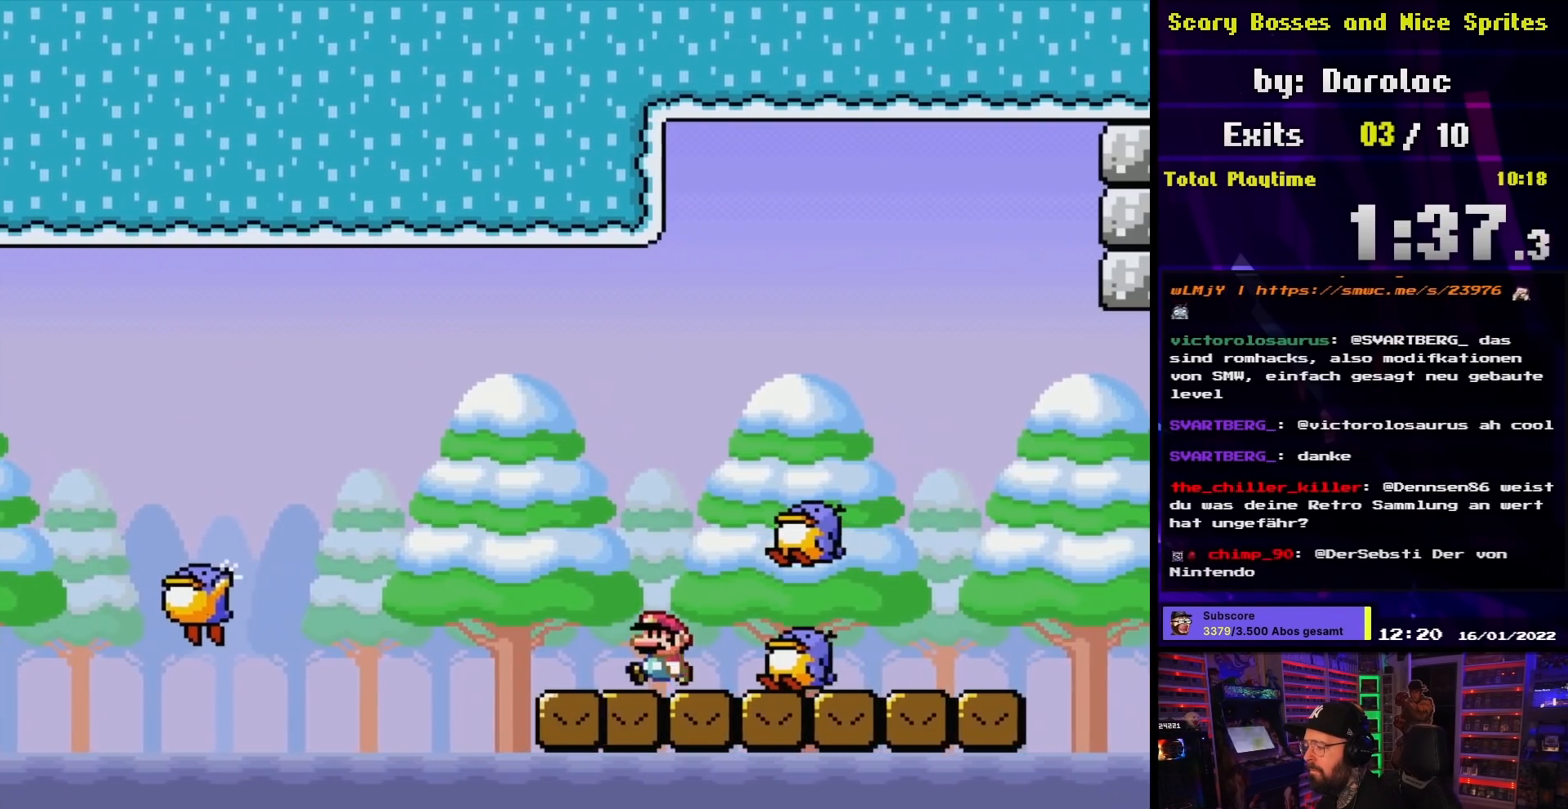
{"buttons": ["B", "Y", "DPAD_RIGHT"], "events": [[67, "B", "down"], [100, "DPAD_UP", "down"], [150, "DPAD_LEFT", "up"], [167, "DPAD_RIGHT", "down"], [167, "DPAD_UP", "up"]]}
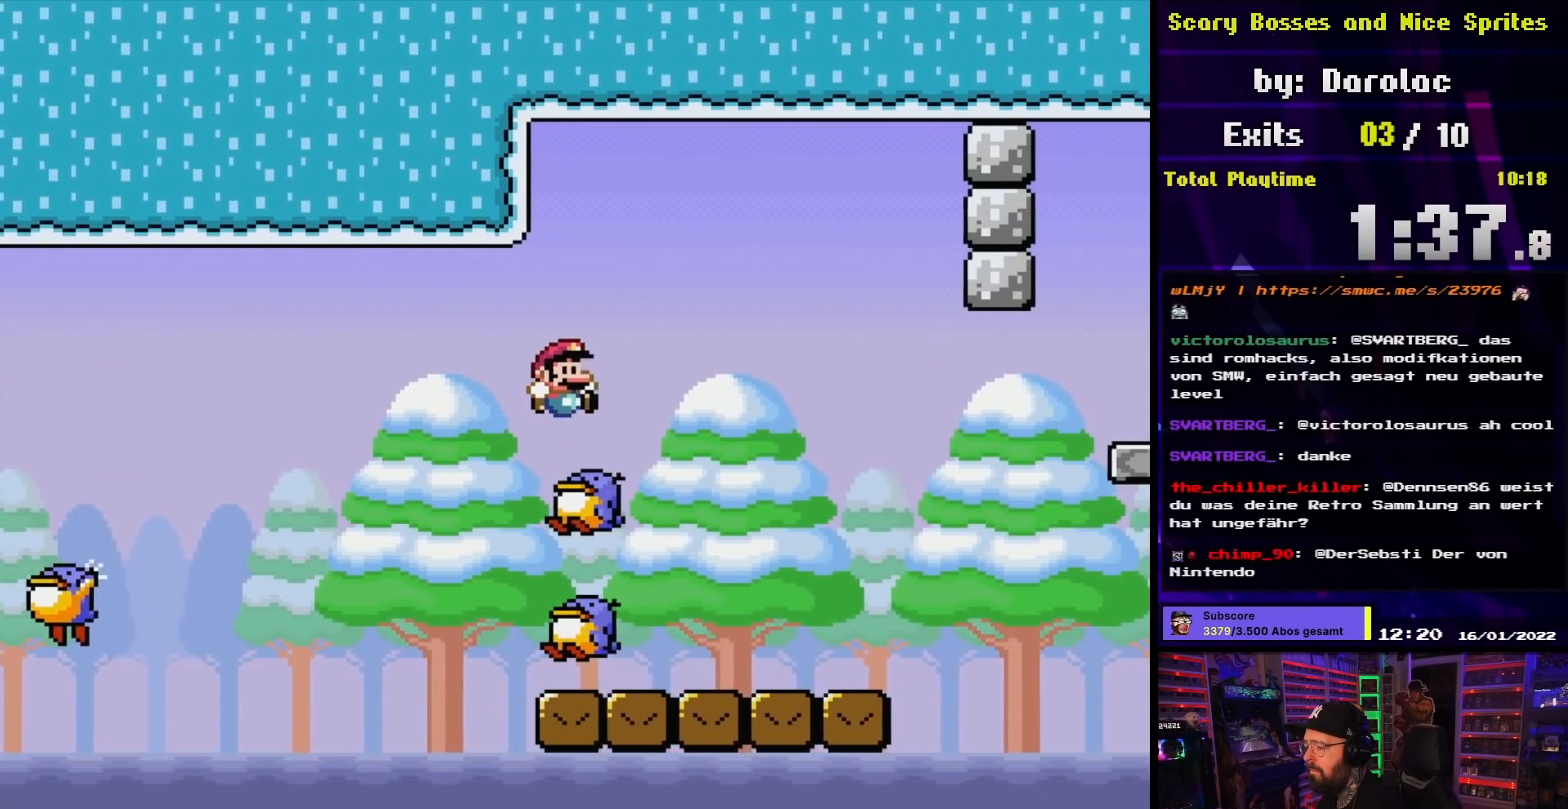
{"buttons": ["Y", "DPAD_RIGHT"], "events": [[350, "B", "up"], [367, "DPAD_UP", "down"], [400, "DPAD_UP", "up"]]}
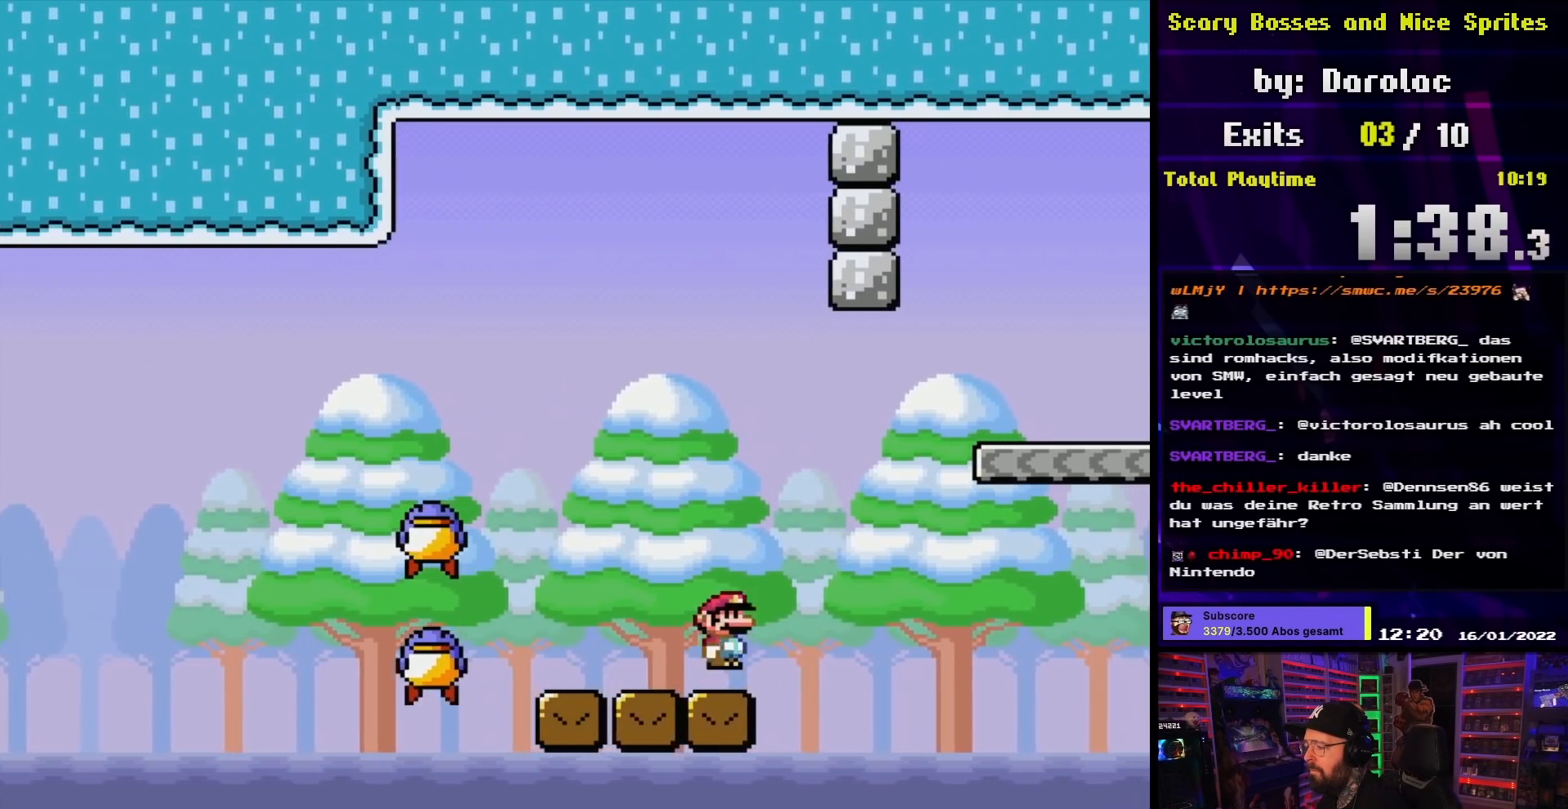
{"buttons": ["B", "Y", "DPAD_LEFT"], "events": [[17, "B", "down"], [433, "DPAD_UP", "down"], [450, "DPAD_LEFT", "down"], [450, "DPAD_RIGHT", "up"], [467, "DPAD_UP", "up"]]}
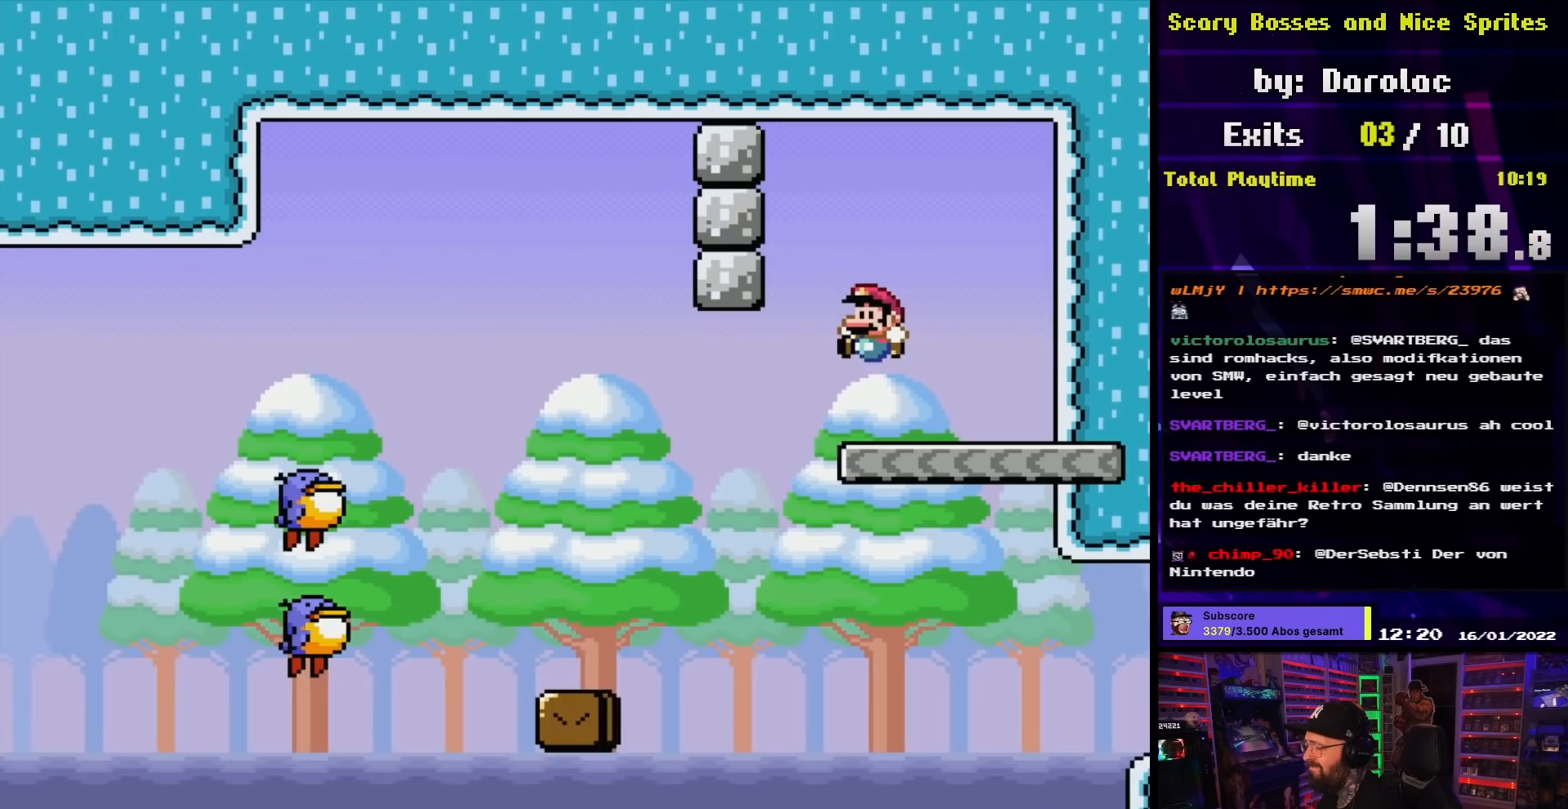
{"buttons": ["Y"], "events": [[100, "DPAD_LEFT", "up"], [117, "DPAD_RIGHT", "down"], [233, "DPAD_RIGHT", "up"], [233, "DPAD_UP", "down"], [250, "DPAD_LEFT", "down"], [250, "DPAD_UP", "up"], [333, "DPAD_LEFT", "up"], [400, "B", "up"]]}
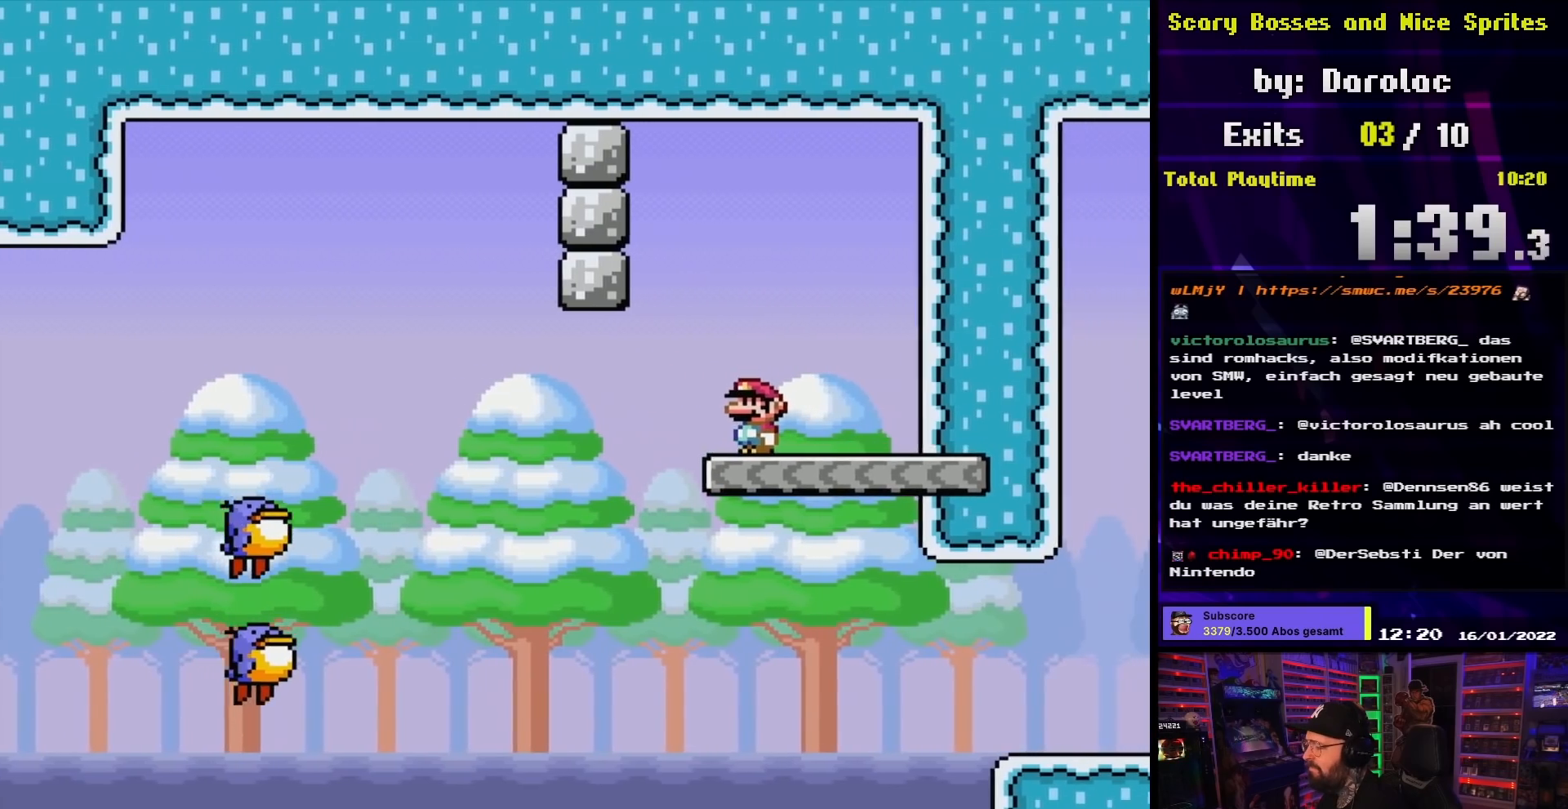
{"buttons": ["X", "DPAD_RIGHT"], "events": [[33, "Y", "up"], [50, "X", "down"], [100, "DPAD_RIGHT", "down"], [183, "DPAD_RIGHT", "up"], [417, "DPAD_RIGHT", "down"]]}
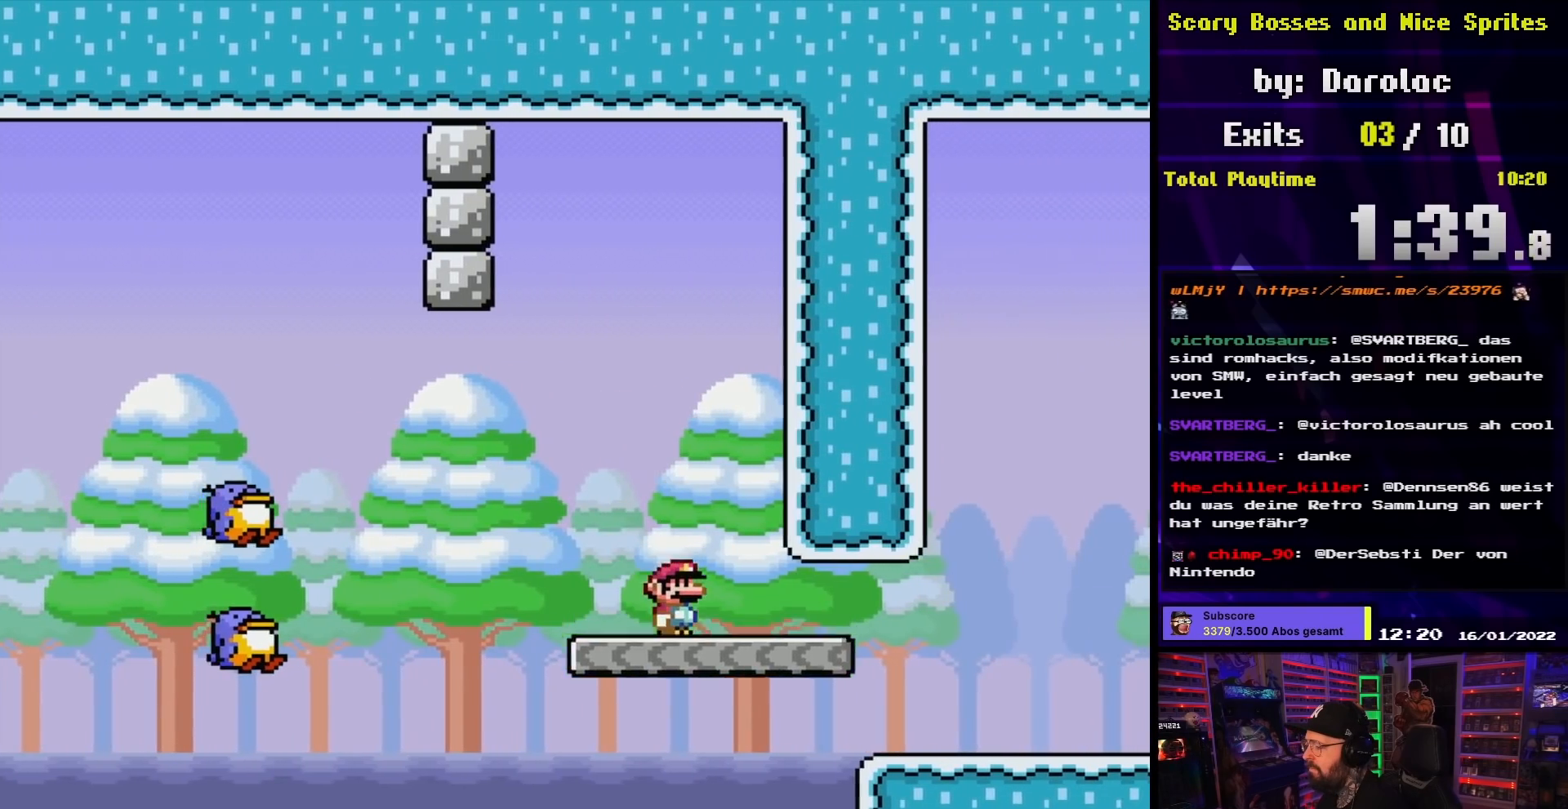
{"buttons": ["X", "DPAD_RIGHT"], "events": [[200, "A", "down"], [267, "A", "up"], [417, "A", "down"], [483, "A", "up"]]}
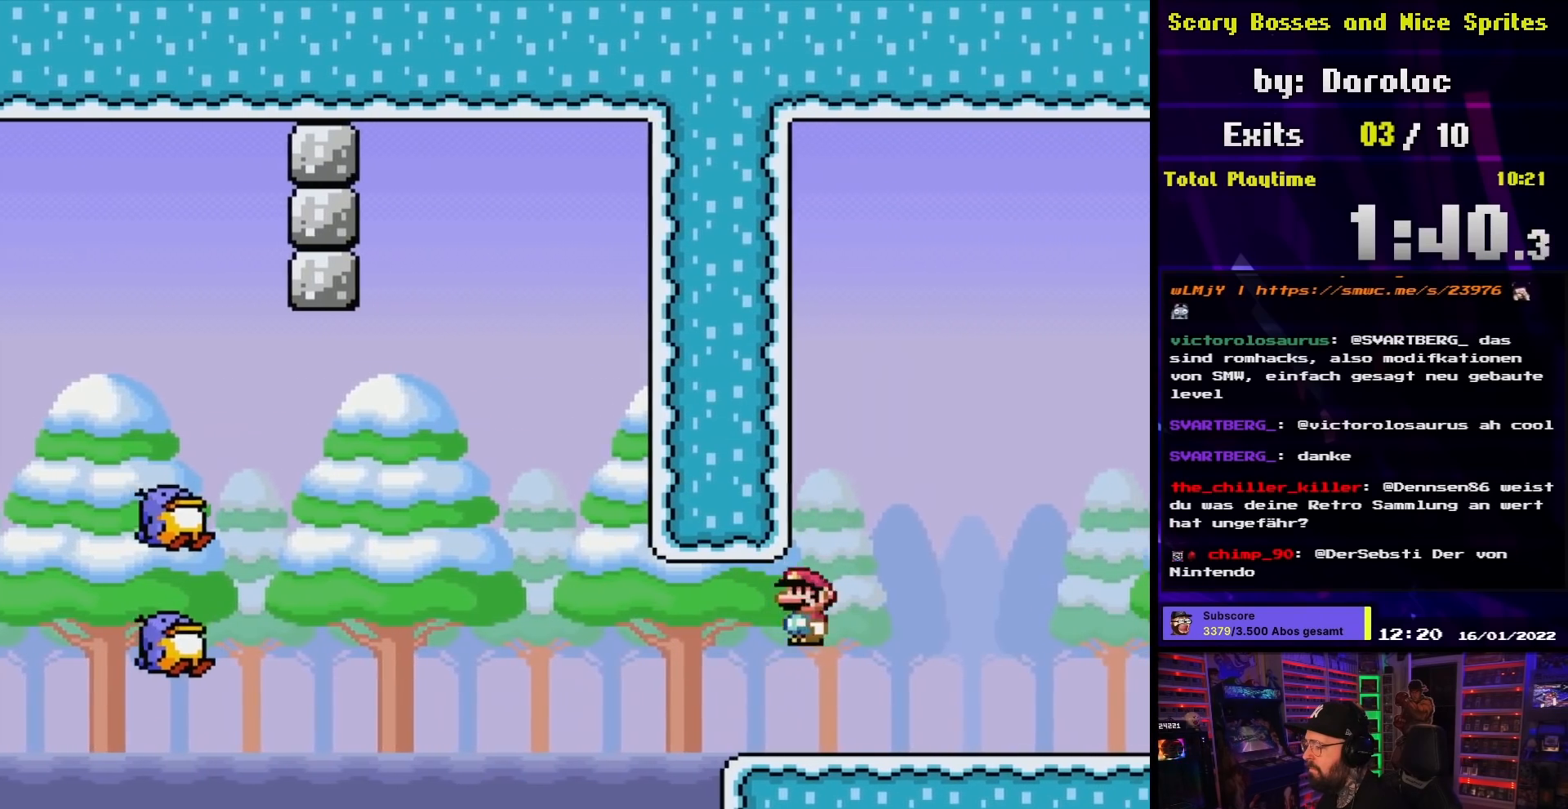
{"buttons": ["X"], "events": [[33, "DPAD_RIGHT", "up"], [50, "DPAD_LEFT", "down"], [167, "DPAD_LEFT", "up"], [233, "A", "down"], [267, "DPAD_RIGHT", "down"], [283, "A", "up"], [283, "DPAD_RIGHT", "up"]]}